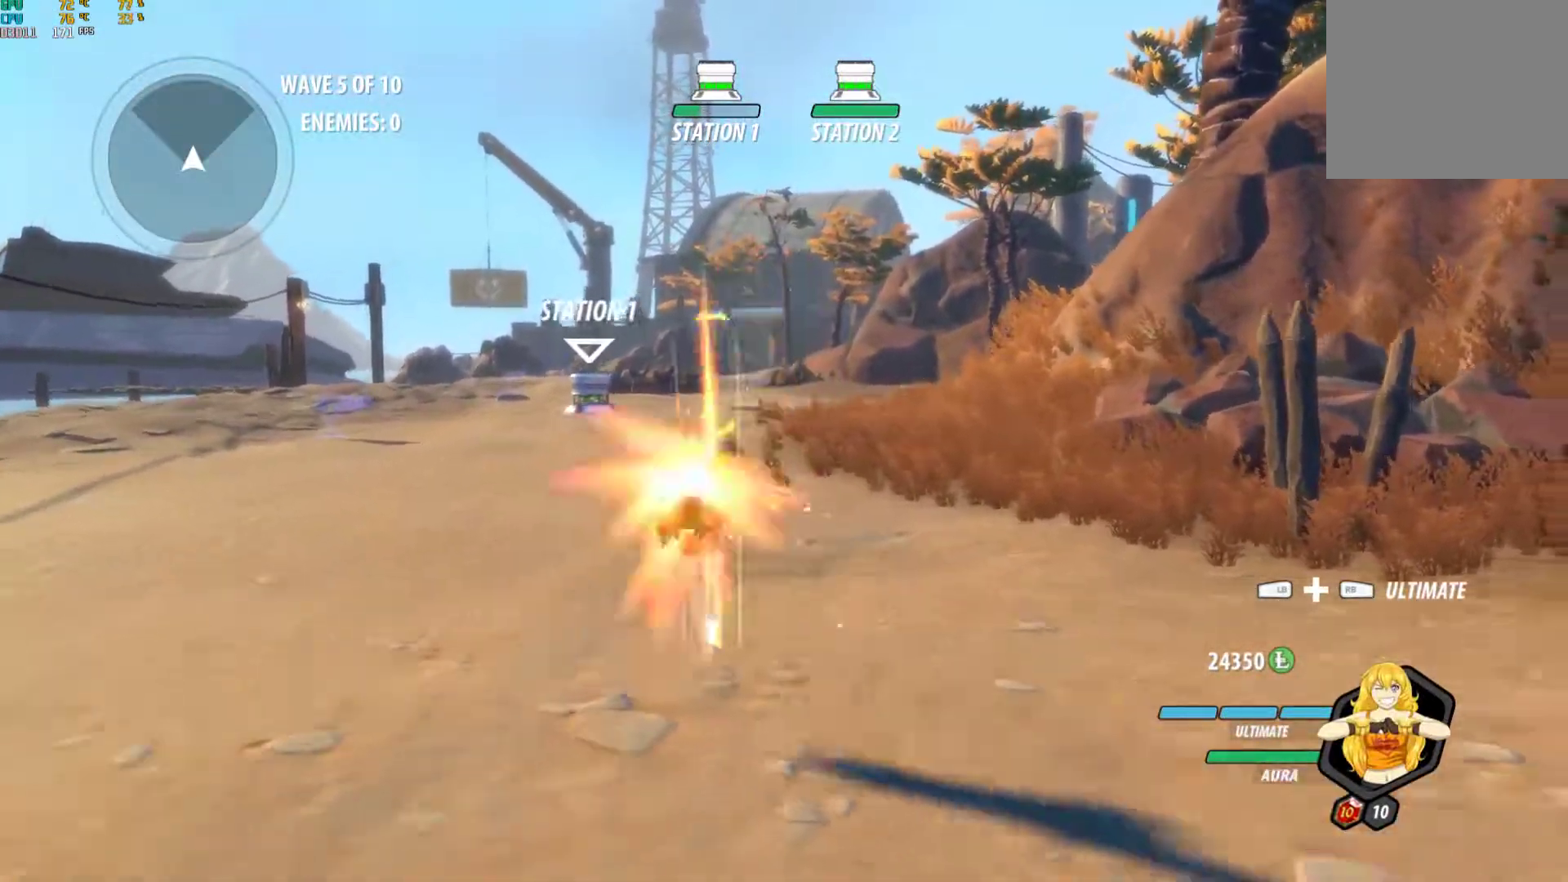
Gameplay with a controller (Xbox layout); each line is a JSON object with the inputs held at the frame after it. "events" lists button and stick changes between this image and that frame as [ms after this image, input, new state], when the widget could be followed in between. Not read: R3.
{"buttons": ["B"], "left_stick": "center", "right_stick": "center", "events": [[17, "A", "up"], [67, "B", "down"], [117, "A", "down"], [133, "Y", "down"], [167, "B", "up"], [183, "Y", "up"], [200, "A", "up"], [267, "B", "down"], [300, "A", "down"], [333, "Y", "down"], [367, "B", "up"], [367, "Y", "up"], [400, "A", "up"], [433, "B", "down"]]}
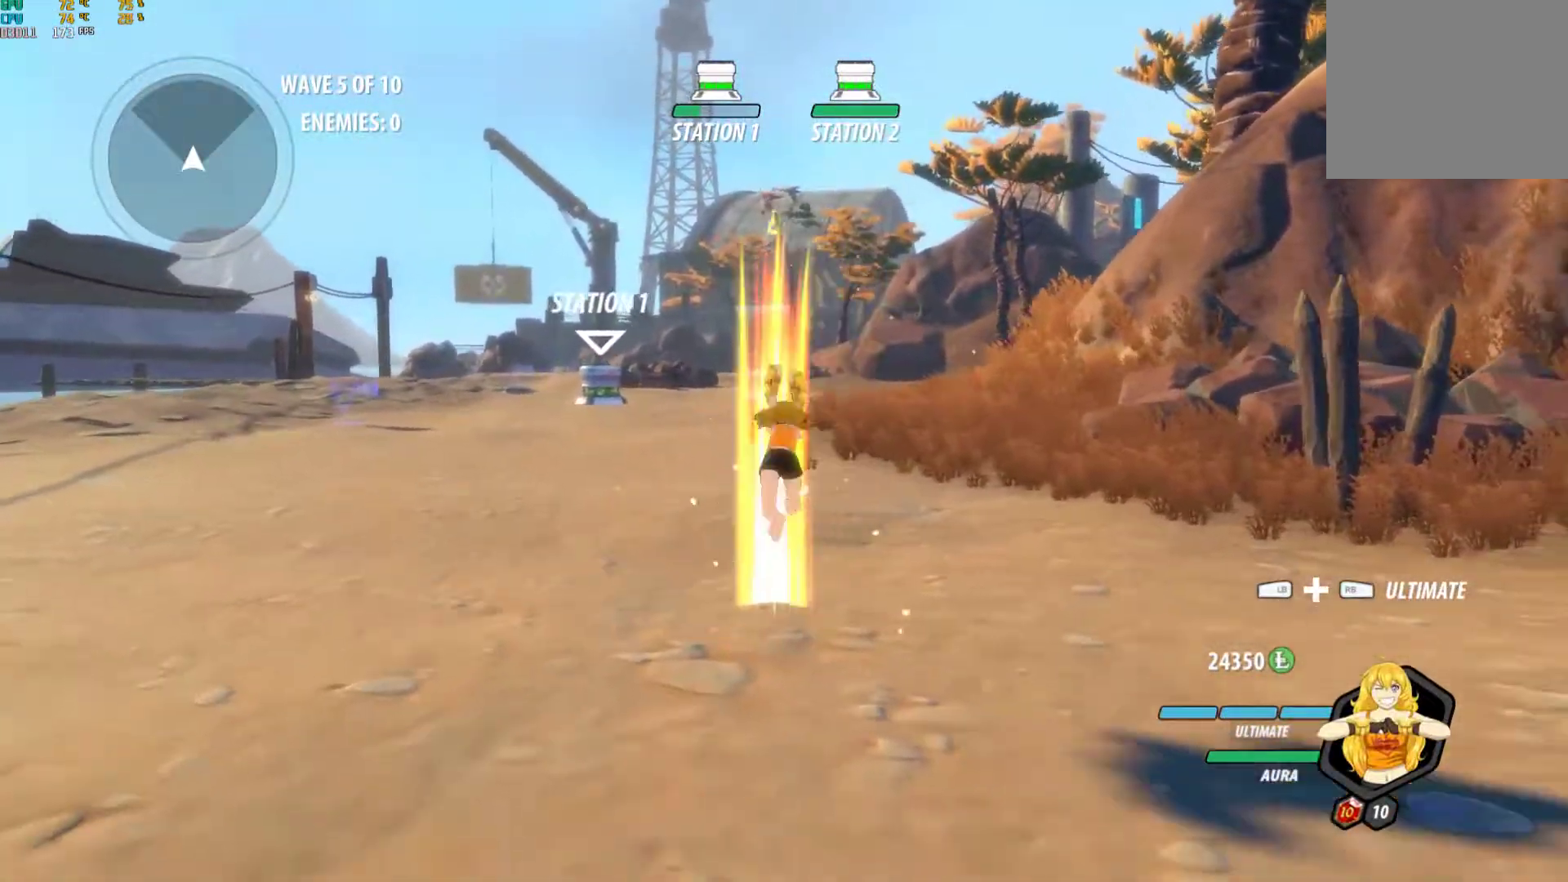
{"buttons": [], "left_stick": "center", "right_stick": "center", "events": [[17, "A", "down"], [17, "Y", "down"], [67, "B", "up"], [83, "Y", "up"], [100, "A", "up"], [150, "B", "down"], [217, "A", "down"], [217, "Y", "down"], [250, "B", "up"], [267, "Y", "up"], [300, "A", "up"], [350, "B", "down"], [400, "A", "down"], [417, "Y", "down"], [450, "B", "up"], [483, "A", "up"], [483, "Y", "up"]]}
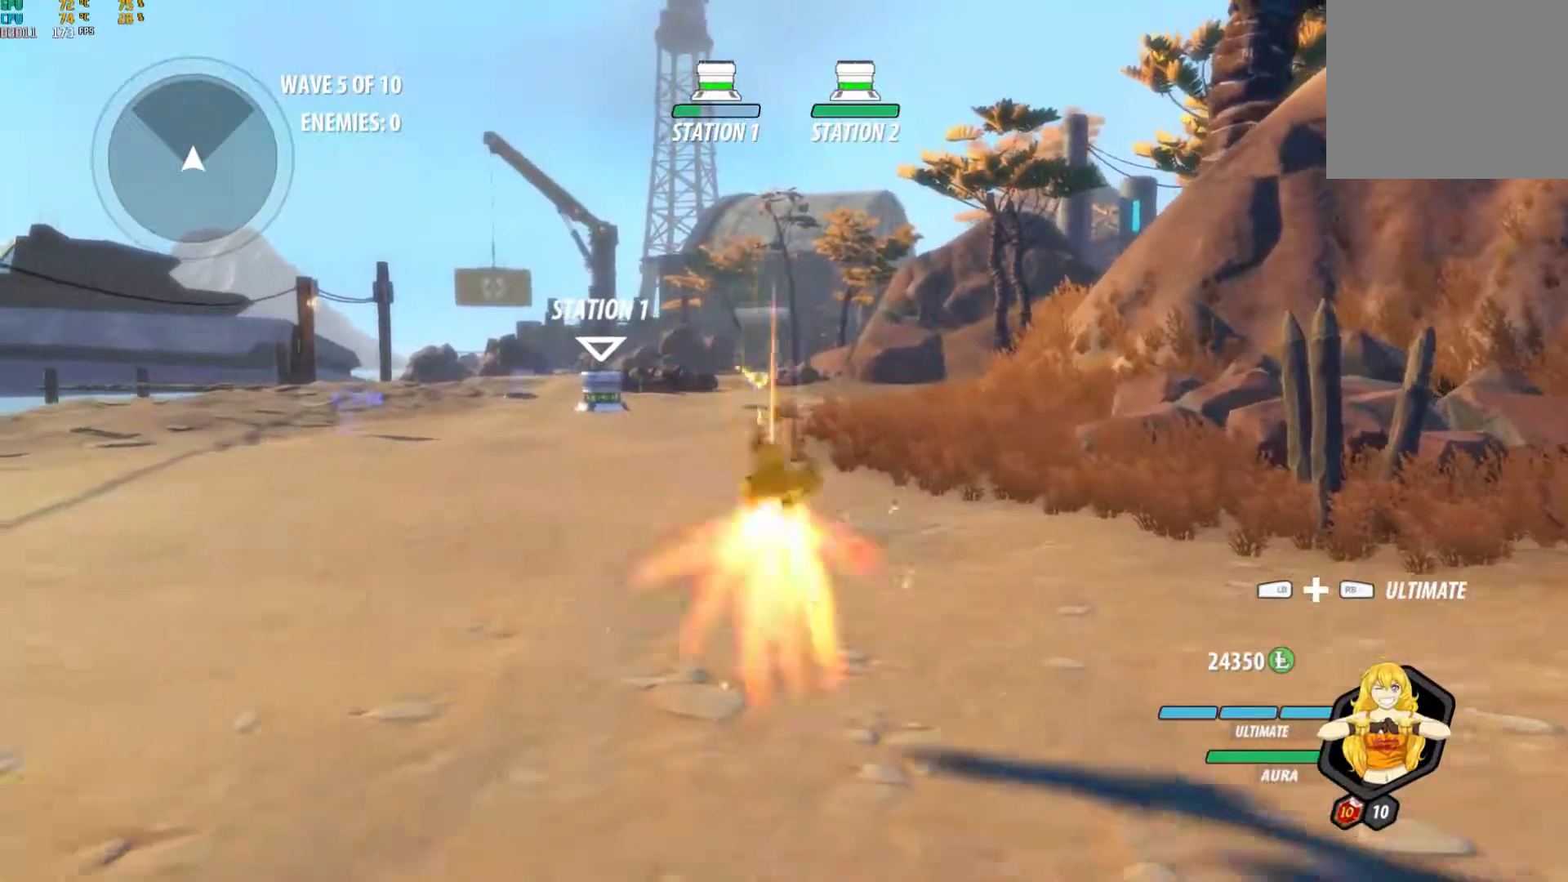
{"buttons": ["A", "B", "Y"], "left_stick": "center", "right_stick": "center", "events": [[33, "B", "down"], [100, "A", "down"], [100, "Y", "down"], [150, "Y", "up"], [167, "A", "up"], [167, "B", "up"], [233, "B", "down"], [283, "A", "down"], [283, "Y", "down"], [333, "Y", "up"], [350, "B", "up"], [367, "A", "up"], [400, "B", "down"], [483, "A", "down"], [500, "Y", "down"]]}
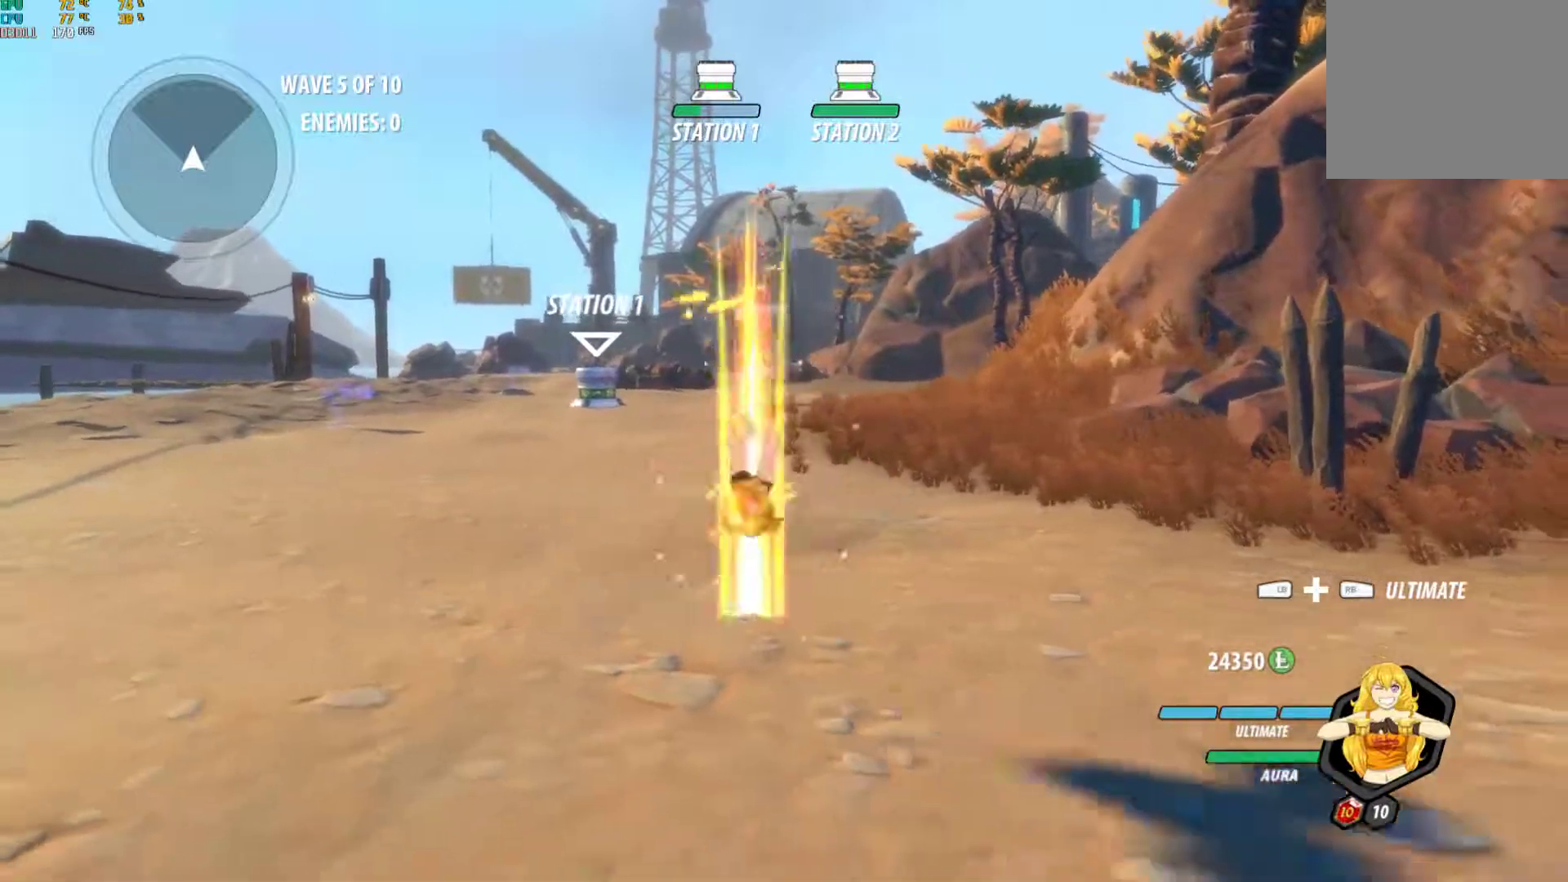
{"buttons": ["B"], "left_stick": "center", "right_stick": "center", "events": [[33, "B", "up"], [50, "Y", "up"], [83, "A", "up"], [117, "B", "down"], [183, "A", "down"], [183, "Y", "down"], [217, "B", "up"], [233, "Y", "up"], [267, "A", "up"], [317, "B", "down"], [350, "A", "down"], [367, "Y", "down"], [417, "B", "up"], [417, "Y", "up"], [450, "A", "up"], [500, "B", "down"]]}
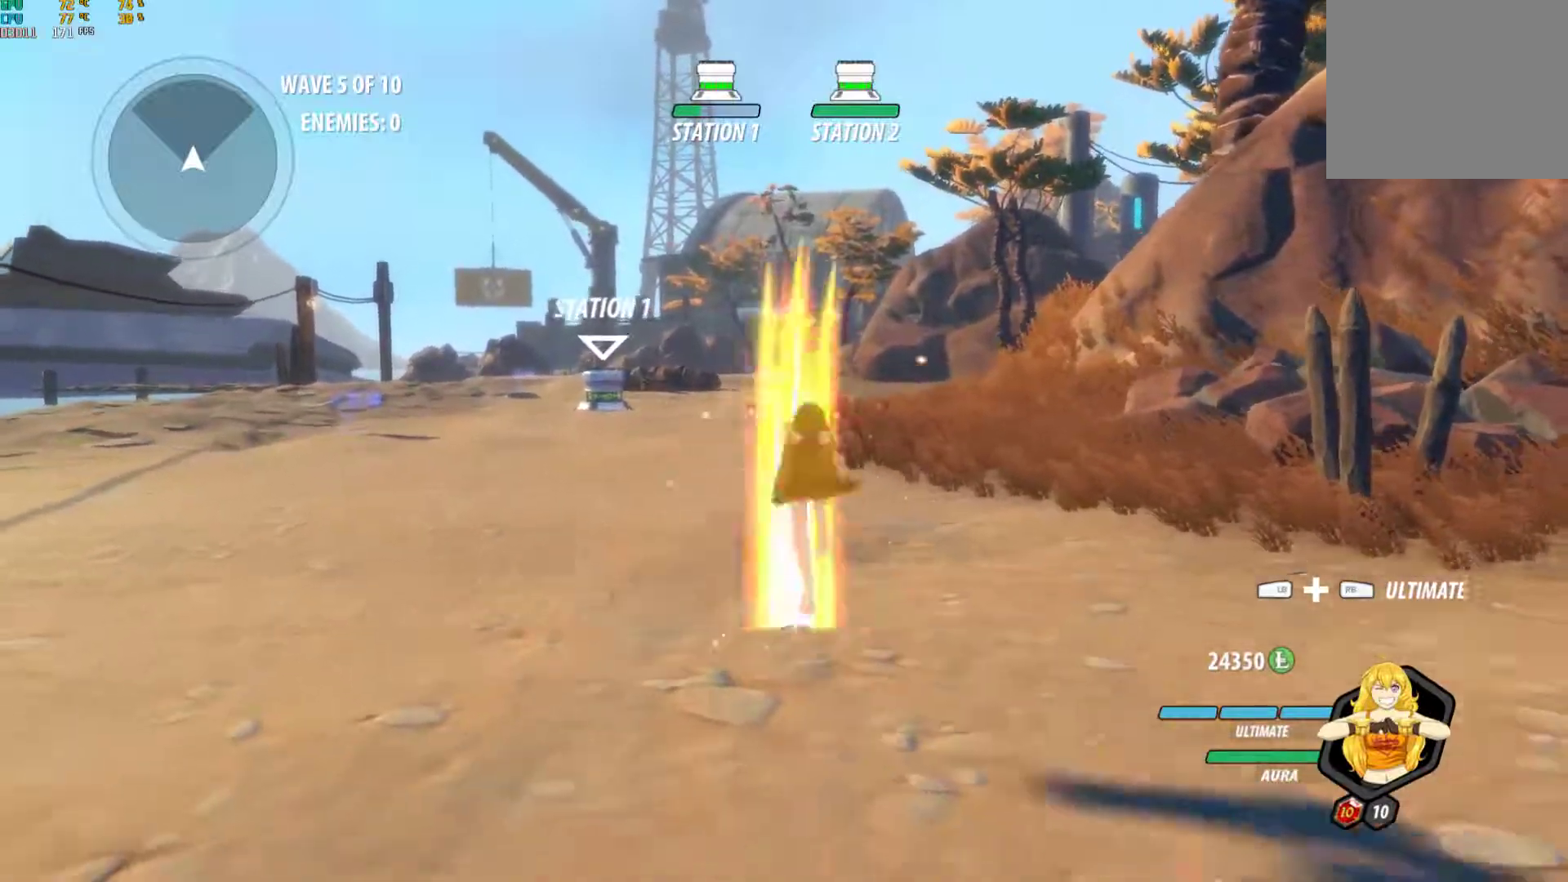
{"buttons": ["A"], "left_stick": "center", "right_stick": "center", "events": [[50, "A", "down"], [67, "Y", "down"], [117, "B", "up"], [133, "A", "up"], [133, "Y", "up"], [200, "B", "down"], [250, "A", "down"], [250, "Y", "down"], [300, "Y", "up"], [317, "B", "up"], [333, "A", "up"], [400, "B", "down"], [433, "A", "down"], [450, "Y", "down"], [483, "B", "up"], [483, "Y", "up"]]}
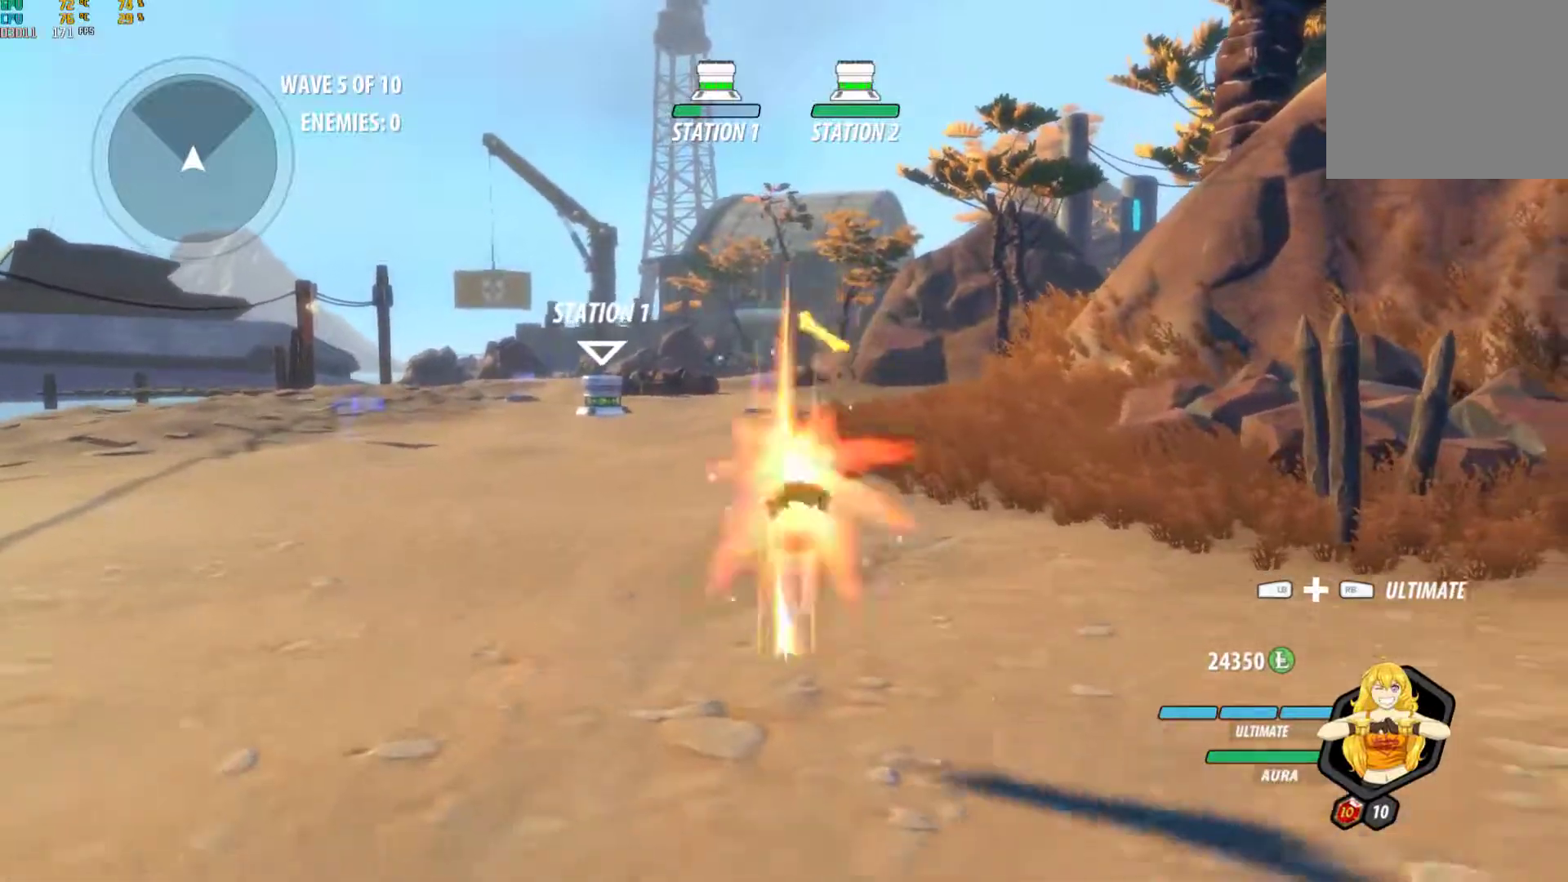
{"buttons": ["B"], "left_stick": "center", "right_stick": "center", "events": [[17, "A", "up"], [83, "B", "down"], [133, "A", "down"], [150, "Y", "down"], [183, "B", "up"], [200, "A", "up"], [200, "Y", "up"], [267, "B", "down"], [333, "A", "down"], [333, "Y", "down"], [367, "B", "up"], [383, "Y", "up"], [417, "A", "up"], [467, "B", "down"]]}
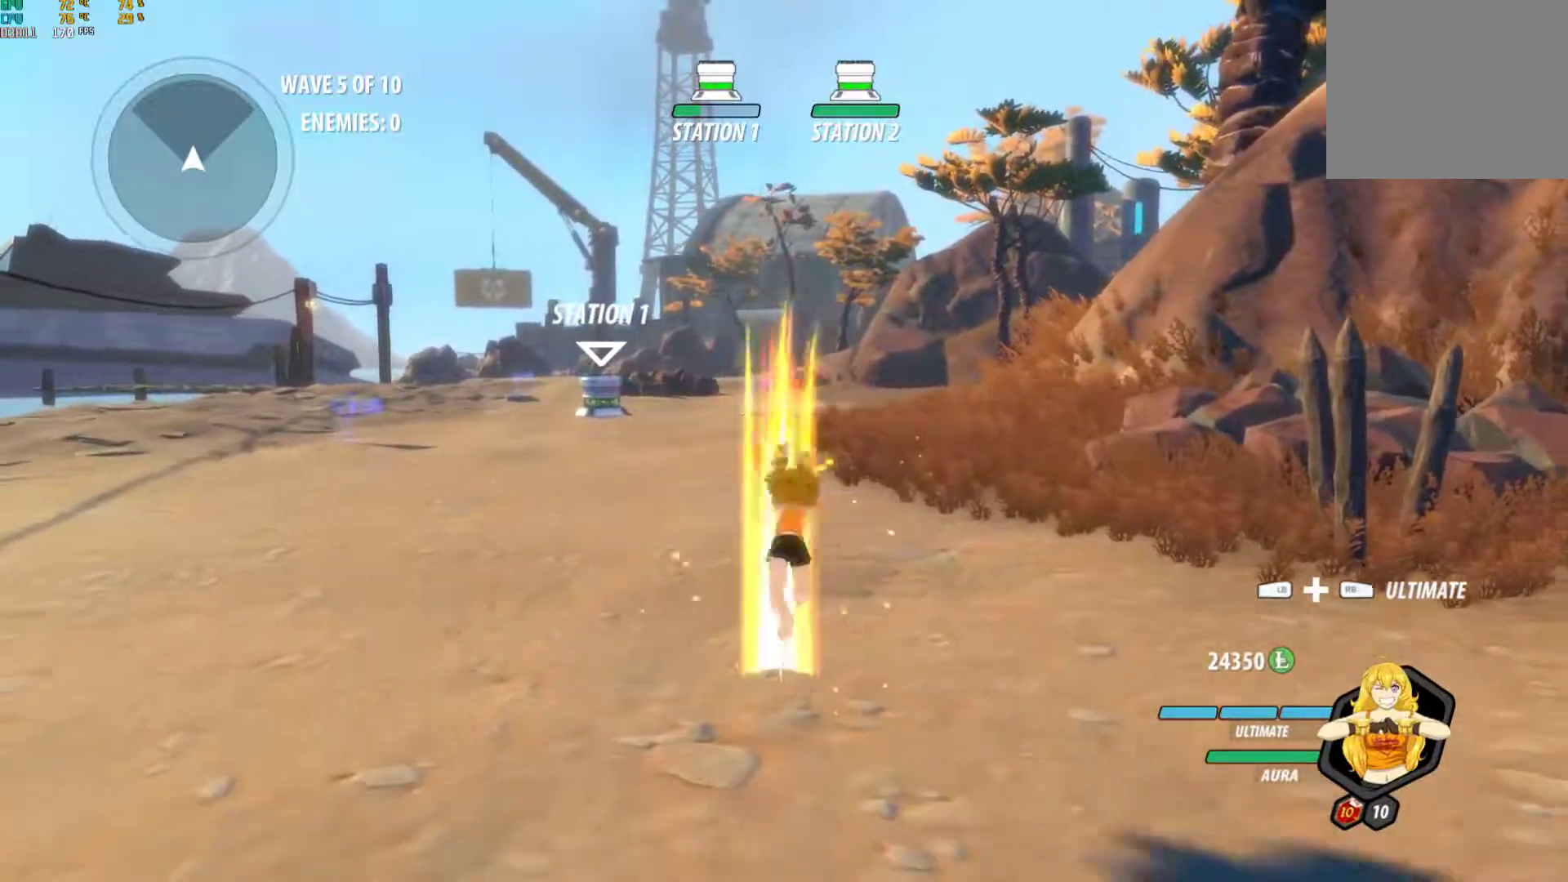
{"buttons": [], "left_stick": "center", "right_stick": "center", "events": [[33, "A", "down"], [33, "Y", "down"], [67, "B", "up"], [83, "Y", "up"], [100, "A", "up"], [150, "B", "down"], [217, "A", "down"], [217, "Y", "down"], [267, "B", "up"], [267, "Y", "up"], [300, "A", "up"], [350, "B", "down"], [417, "A", "down"], [417, "Y", "down"], [450, "B", "up"], [467, "Y", "up"], [500, "A", "up"]]}
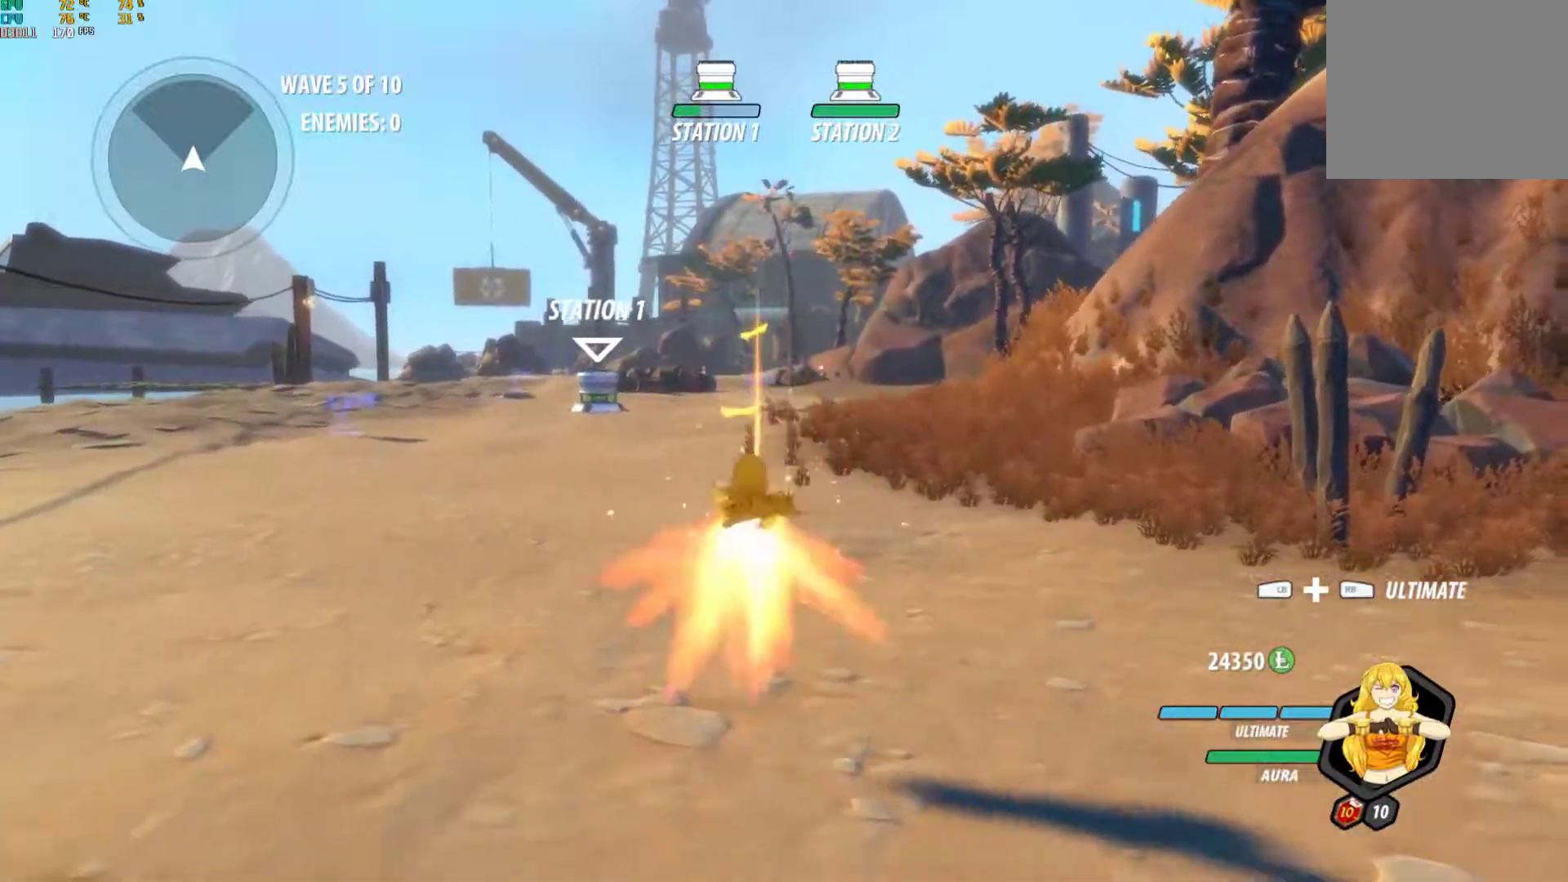
{"buttons": ["A", "B", "Y"], "left_stick": "center", "right_stick": "center", "events": [[50, "B", "down"], [117, "A", "down"], [117, "Y", "down"], [167, "B", "up"], [167, "Y", "up"], [183, "A", "up"], [250, "B", "down"], [283, "A", "down"], [317, "Y", "down"], [333, "B", "up"], [367, "Y", "up"], [383, "A", "up"], [433, "B", "down"], [483, "A", "down"], [483, "Y", "down"]]}
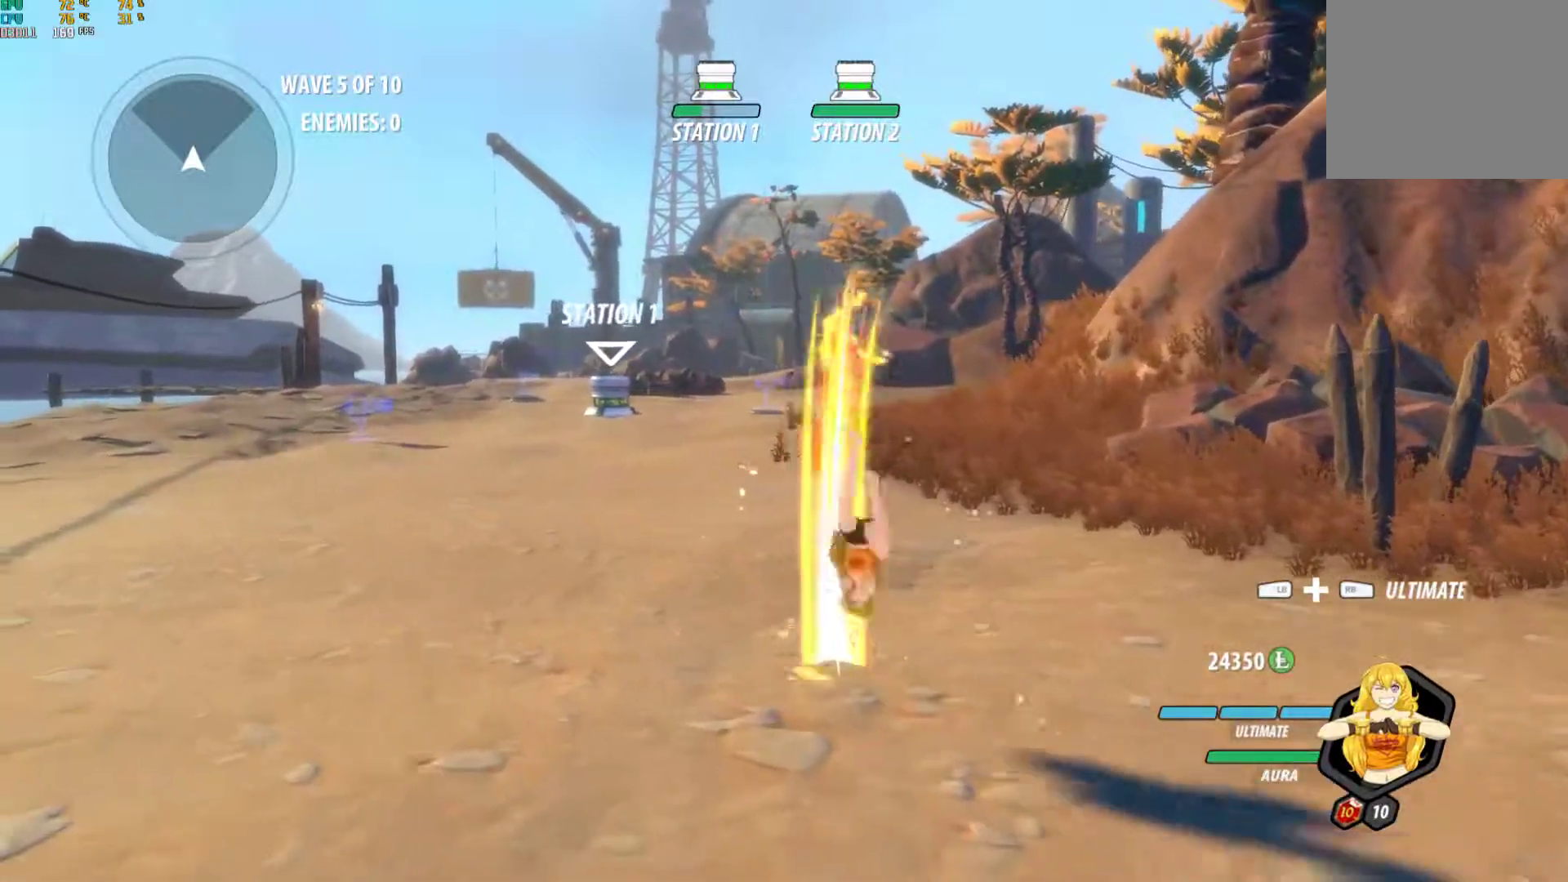
{"buttons": [], "left_stick": "center", "right_stick": "center", "events": [[33, "B", "up"], [67, "Y", "up"], [83, "A", "up"], [133, "B", "down"], [200, "A", "down"], [200, "Y", "down"], [233, "B", "up"], [283, "A", "up"], [283, "Y", "up"], [333, "B", "down"], [400, "A", "down"], [417, "Y", "down"], [450, "B", "up"], [467, "Y", "up"], [483, "A", "up"]]}
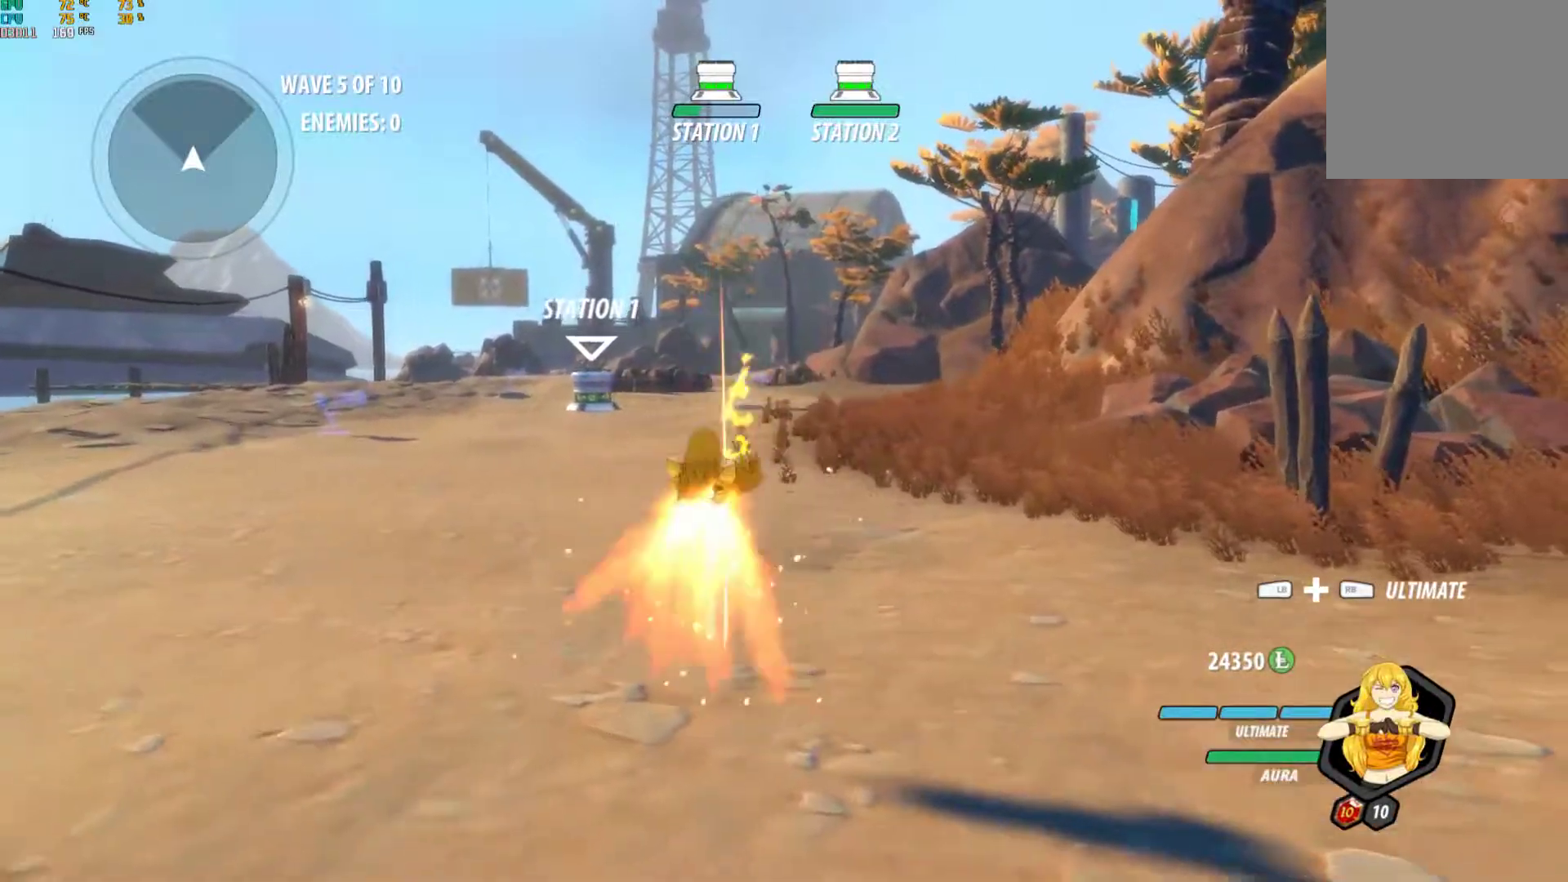
{"buttons": ["A", "B", "Y"], "left_stick": "center", "right_stick": "center", "events": [[17, "B", "down"], [100, "A", "down"], [100, "Y", "down"], [150, "A", "up"], [150, "B", "up"], [150, "Y", "up"], [200, "B", "down"], [283, "A", "down"], [283, "Y", "down"], [333, "B", "up"], [333, "Y", "up"], [350, "A", "up"], [417, "B", "down"], [483, "A", "down"], [500, "Y", "down"]]}
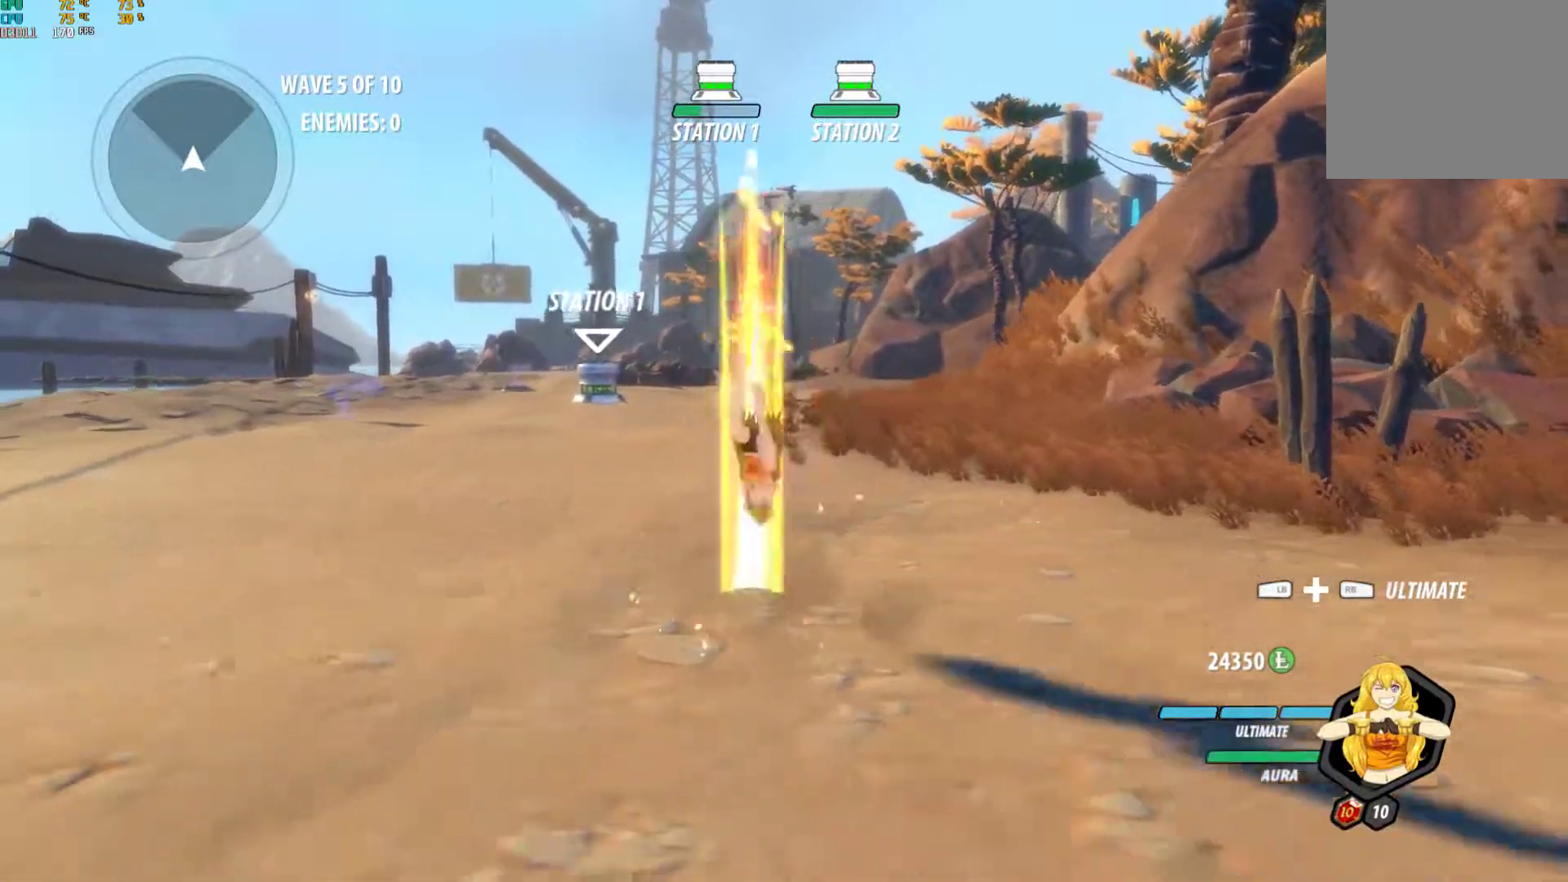
{"buttons": [], "left_stick": "center", "right_stick": "center", "events": [[17, "B", "up"], [67, "Y", "up"], [83, "A", "up"], [117, "B", "down"], [283, "B", "up"]]}
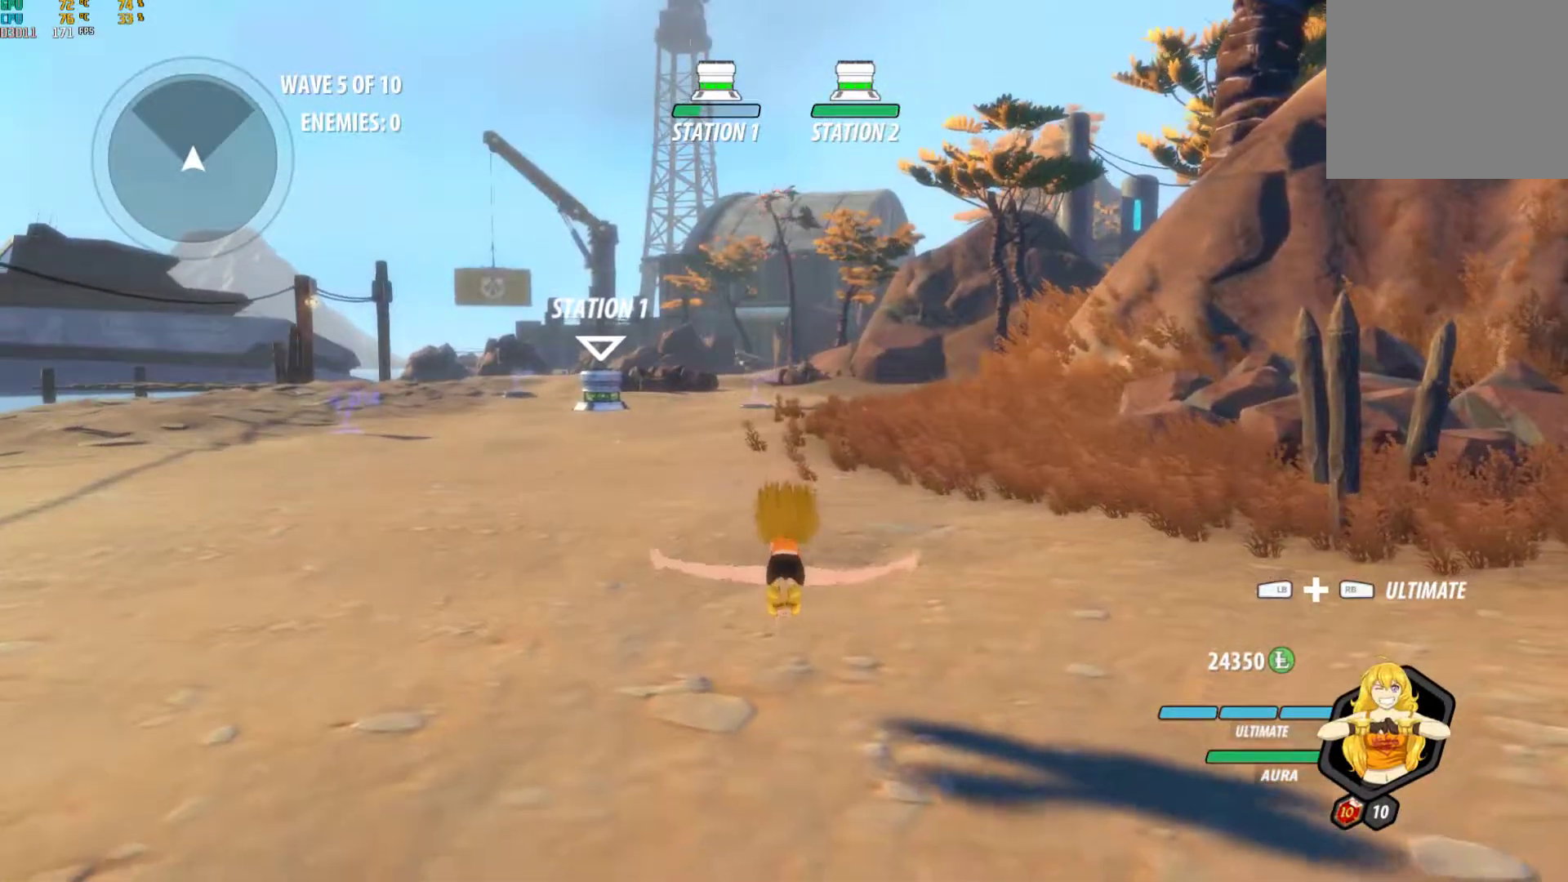
{"buttons": [], "left_stick": "center", "right_stick": "center", "events": []}
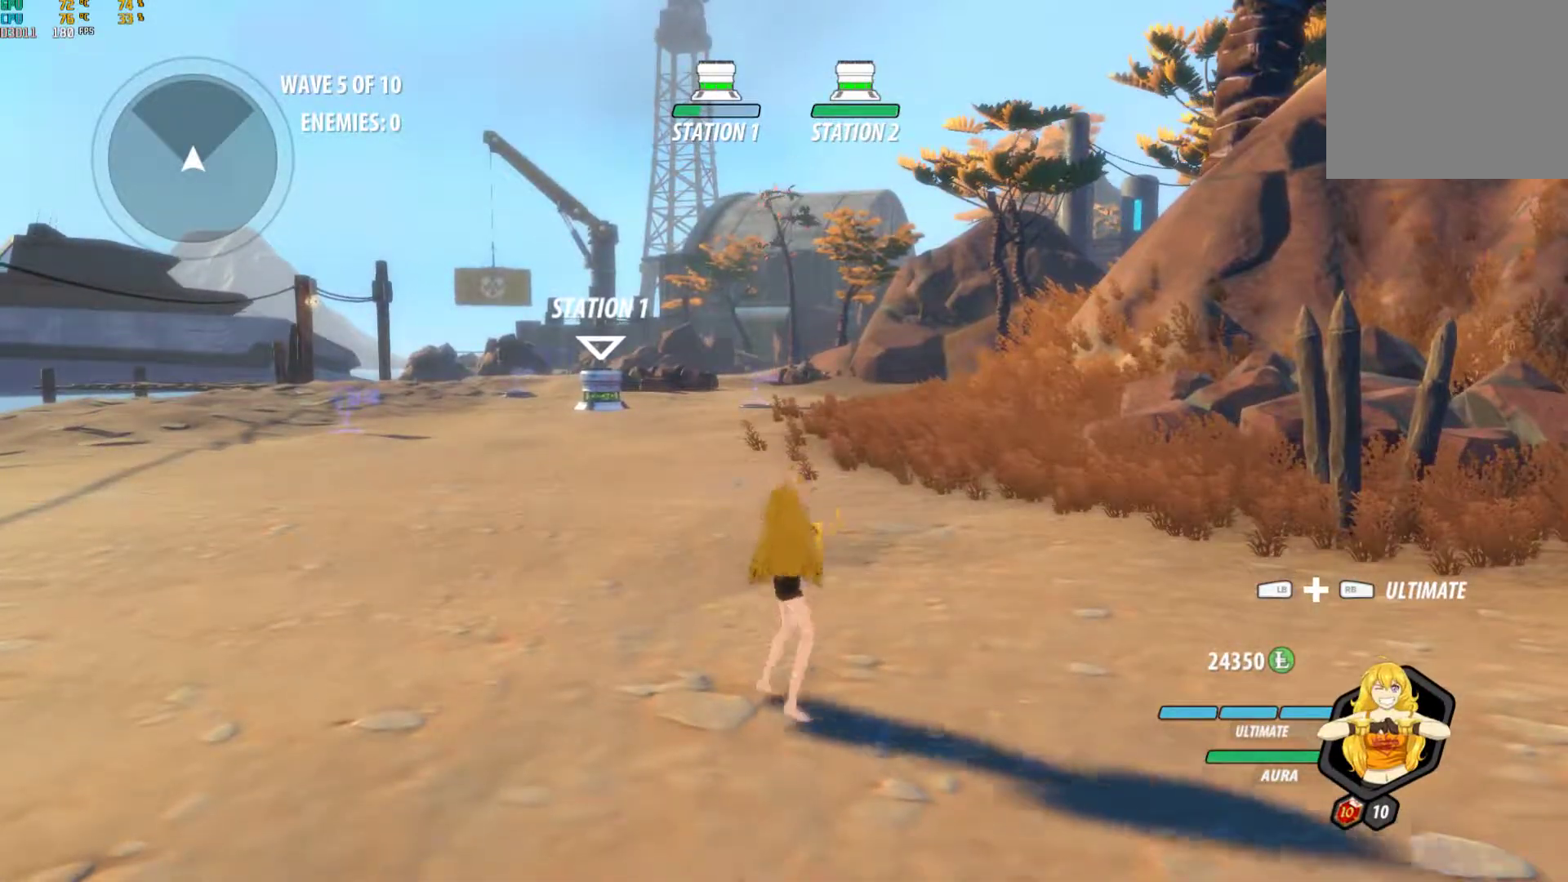
{"buttons": [], "left_stick": "up-left", "right_stick": "center", "events": [[33, "right_stick", "down"], [67, "left_stick", "up-left"], [217, "right_stick", "center"]]}
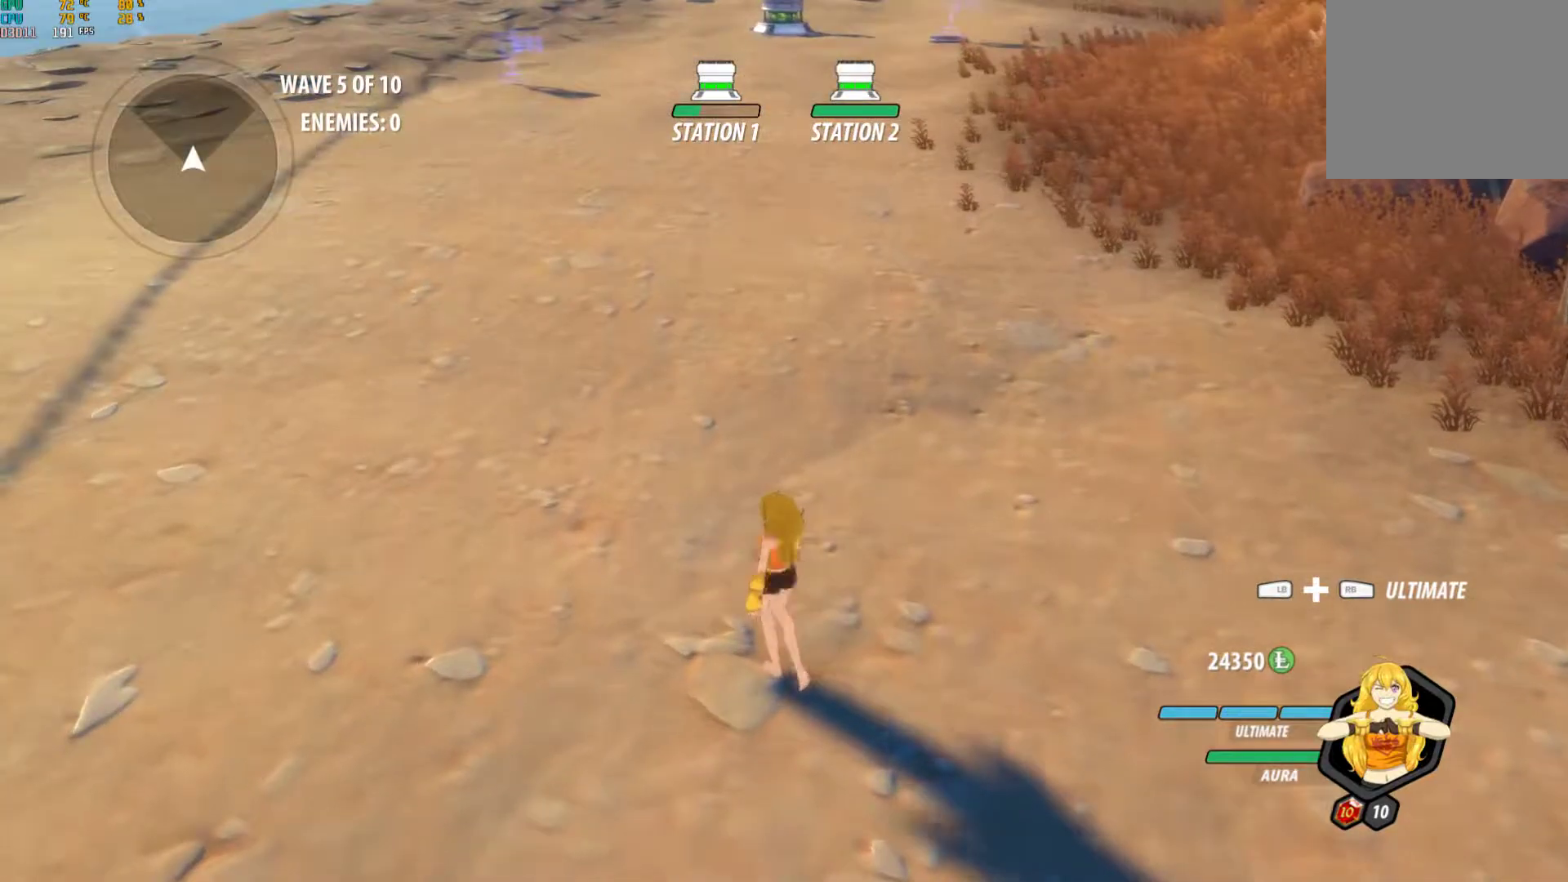
{"buttons": ["Y"], "left_stick": "up", "right_stick": "center", "events": [[33, "A", "down"], [50, "left_stick", "up"], [67, "A", "up"], [67, "L1", "down"], [167, "Y", "down"], [217, "B", "down"], [217, "L1", "up"], [217, "Y", "up"], [300, "B", "up"], [350, "A", "down"], [350, "L1", "down"], [383, "B", "down"], [383, "Y", "down"], [433, "A", "up"], [433, "B", "up"], [500, "L1", "up"]]}
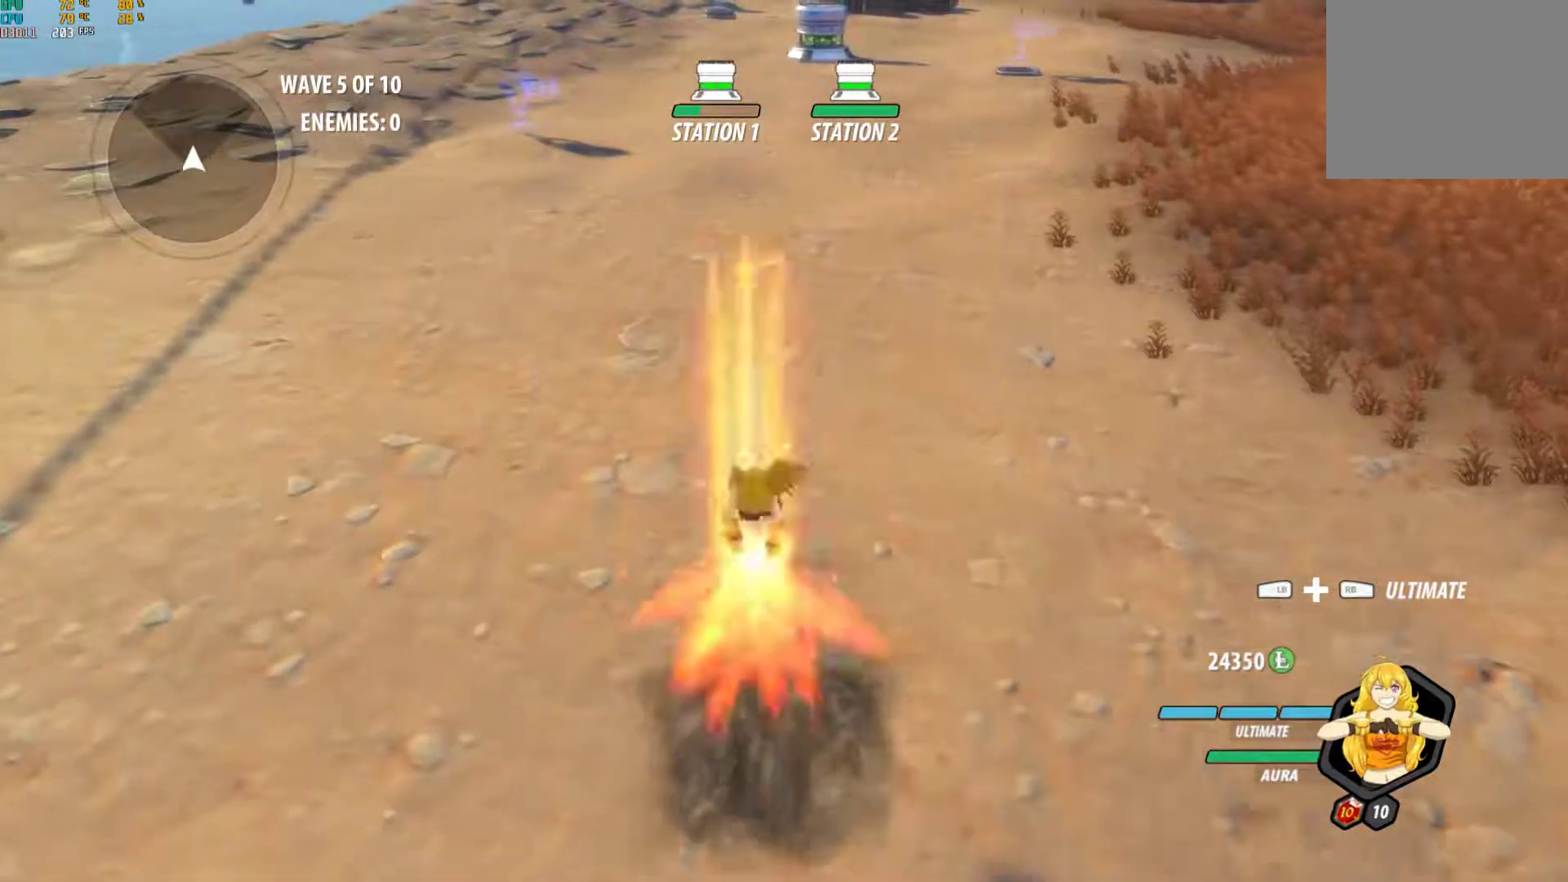
{"buttons": ["B", "Y", "L1"], "left_stick": "up-left", "right_stick": "center", "events": [[33, "B", "down"], [67, "Y", "up"], [100, "left_stick", "down"], [133, "B", "up"], [150, "A", "down"], [183, "L1", "down"], [200, "A", "up"], [200, "Y", "down"], [317, "B", "down"], [317, "L1", "up"], [317, "Y", "up"], [367, "B", "up"], [367, "left_stick", "up-left"], [467, "A", "down"], [467, "L1", "down"], [483, "A", "up"], [483, "B", "down"], [483, "Y", "down"]]}
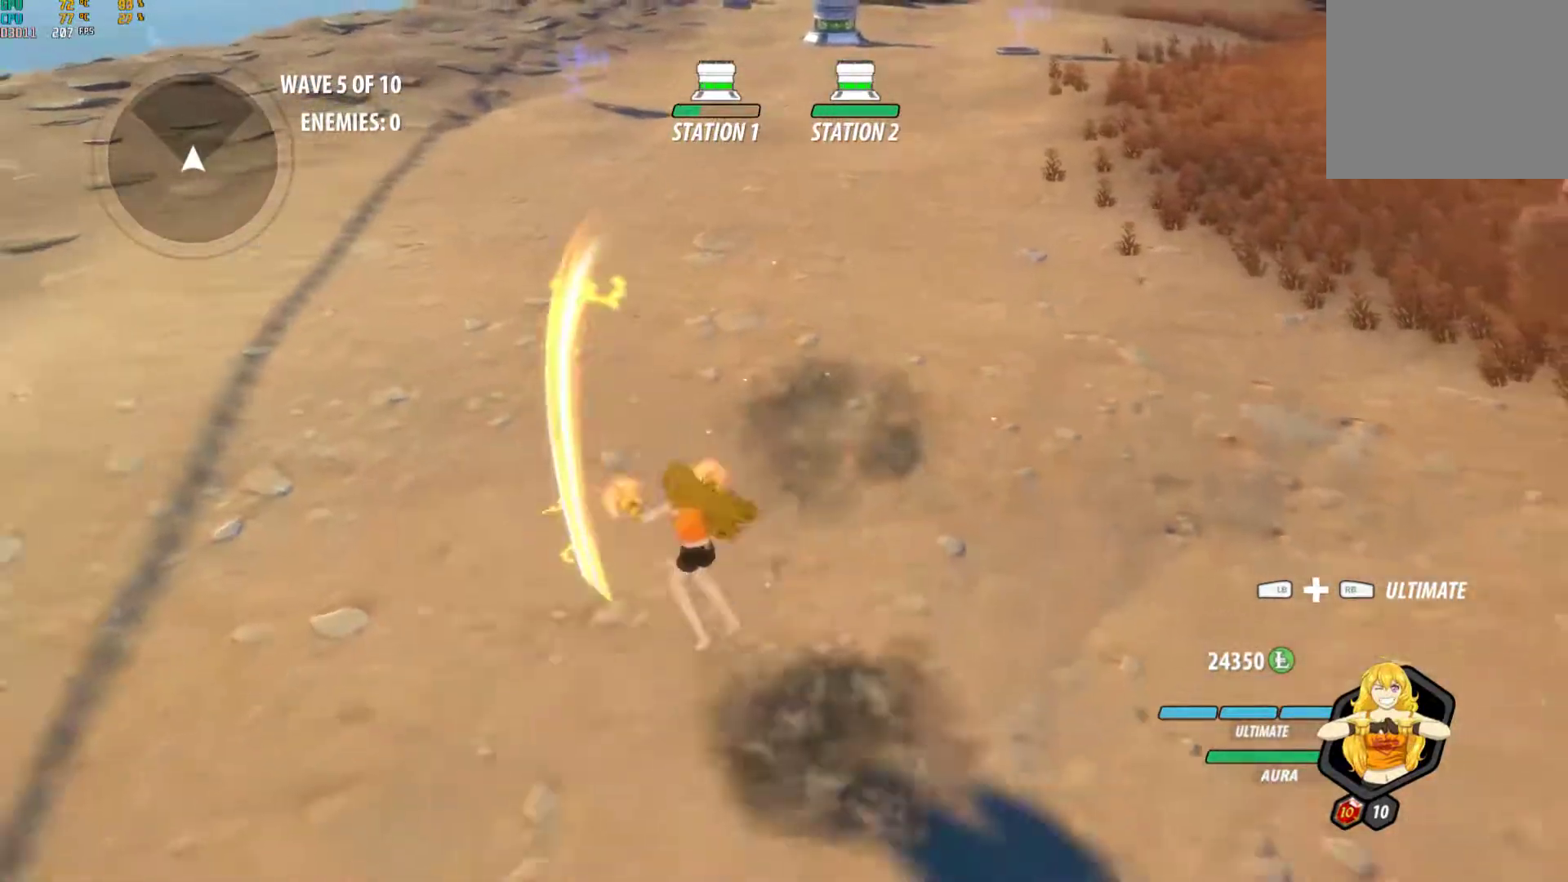
{"buttons": [], "left_stick": "center", "right_stick": "center", "events": [[33, "B", "up"], [100, "B", "down"], [100, "L1", "up"], [117, "Y", "up"], [200, "B", "up"], [200, "left_stick", "center"], [217, "A", "down"], [233, "L1", "down"], [283, "A", "up"], [283, "Y", "down"], [283, "left_stick", "right"], [383, "B", "down"], [383, "L1", "up"], [400, "Y", "up"], [417, "left_stick", "down"], [467, "B", "up"], [500, "left_stick", "center"]]}
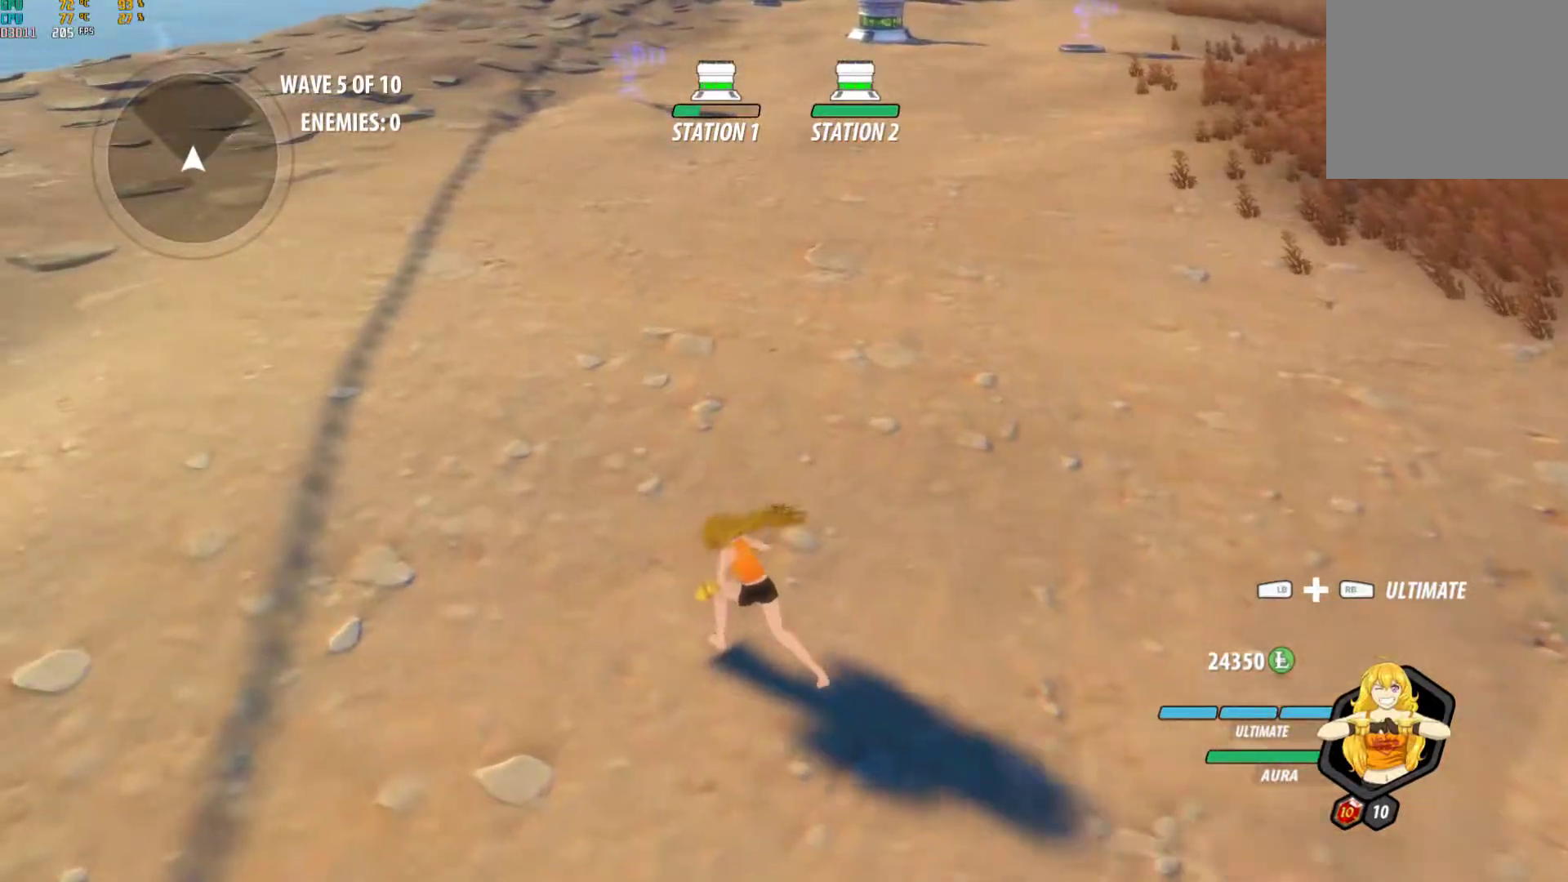
{"buttons": [], "left_stick": "center", "right_stick": "center", "events": []}
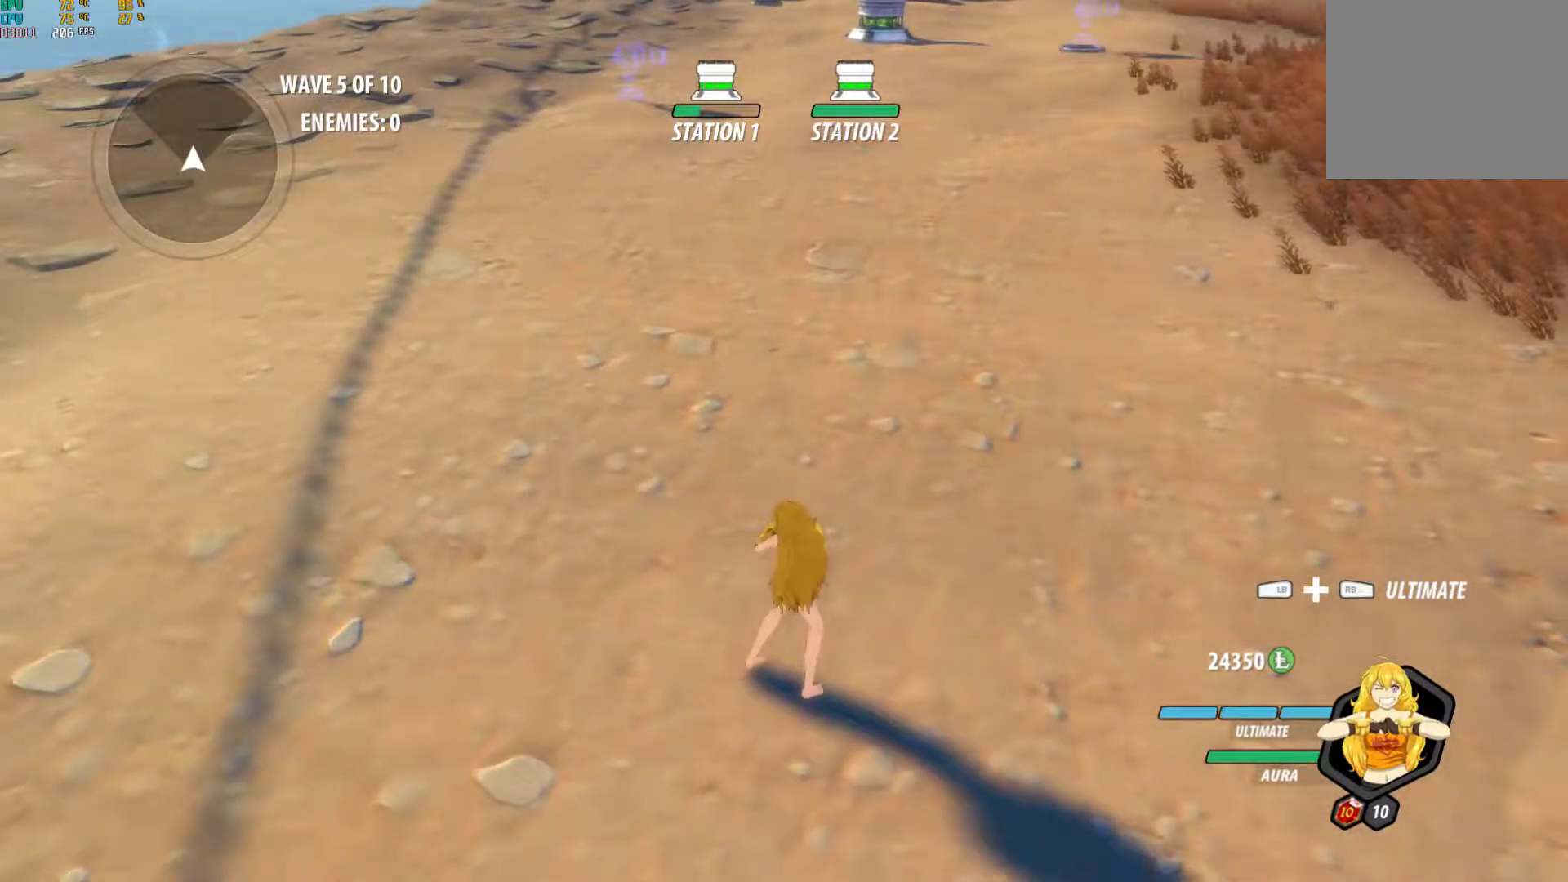
{"buttons": [], "left_stick": "center", "right_stick": "center", "events": []}
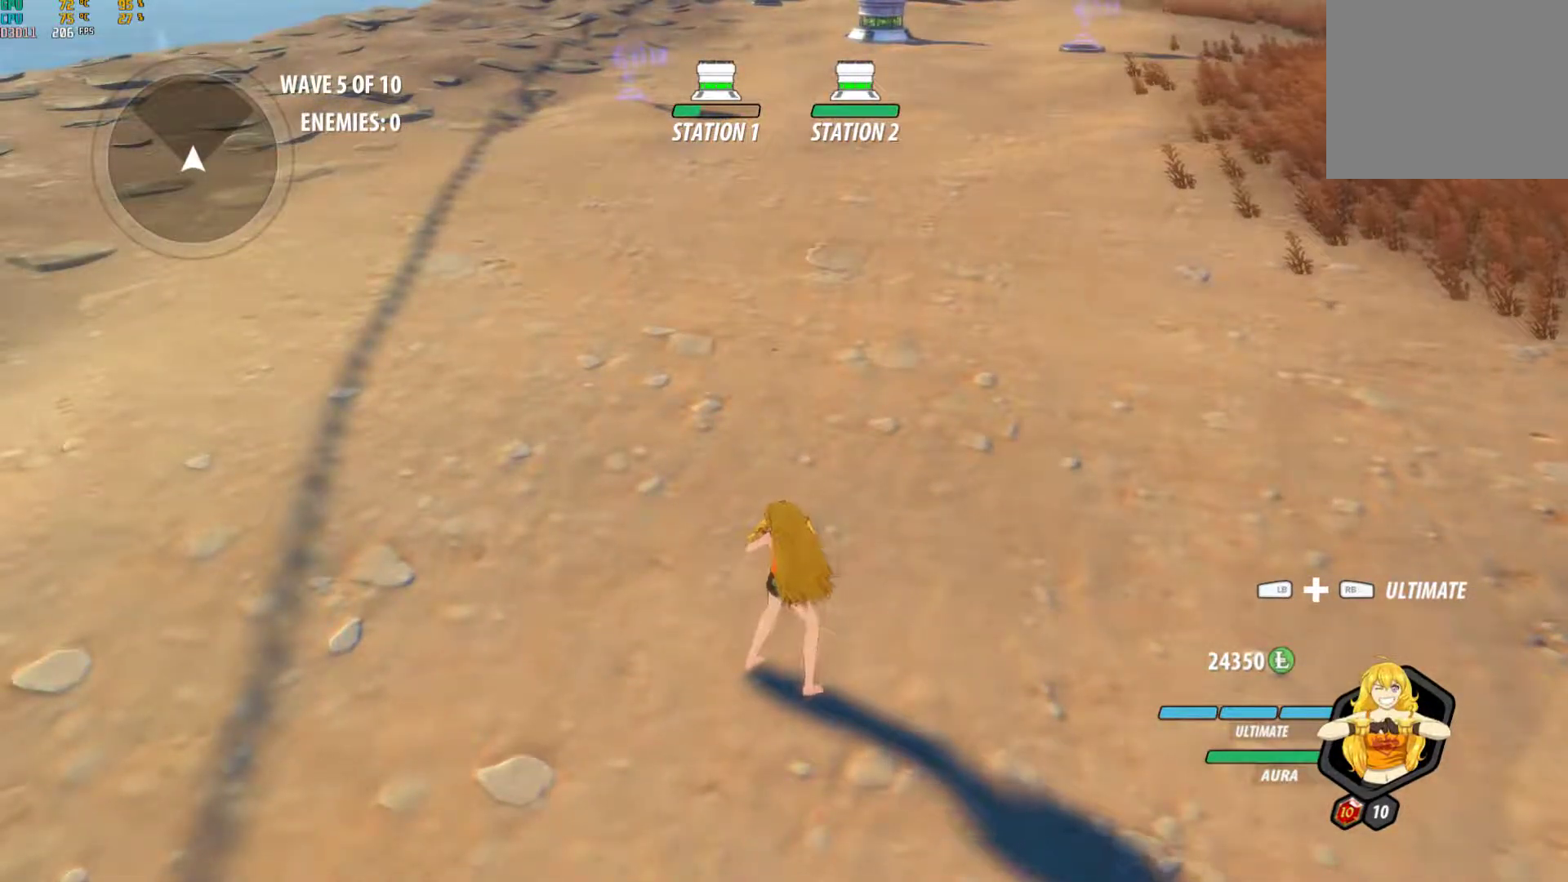
{"buttons": [], "left_stick": "center", "right_stick": "center", "events": []}
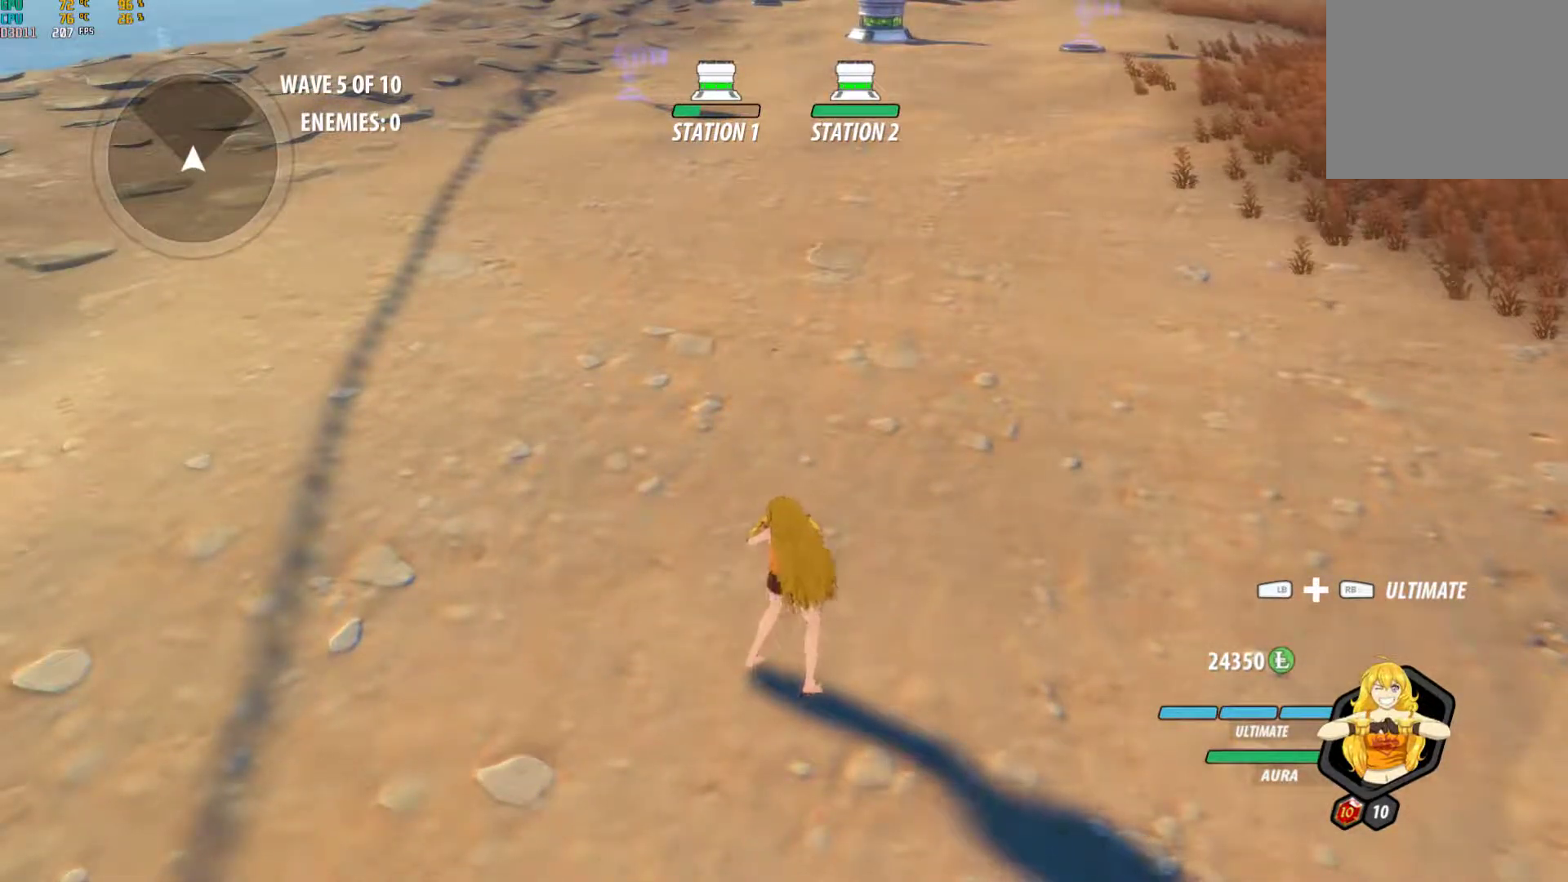
{"buttons": [], "left_stick": "center", "right_stick": "center", "events": []}
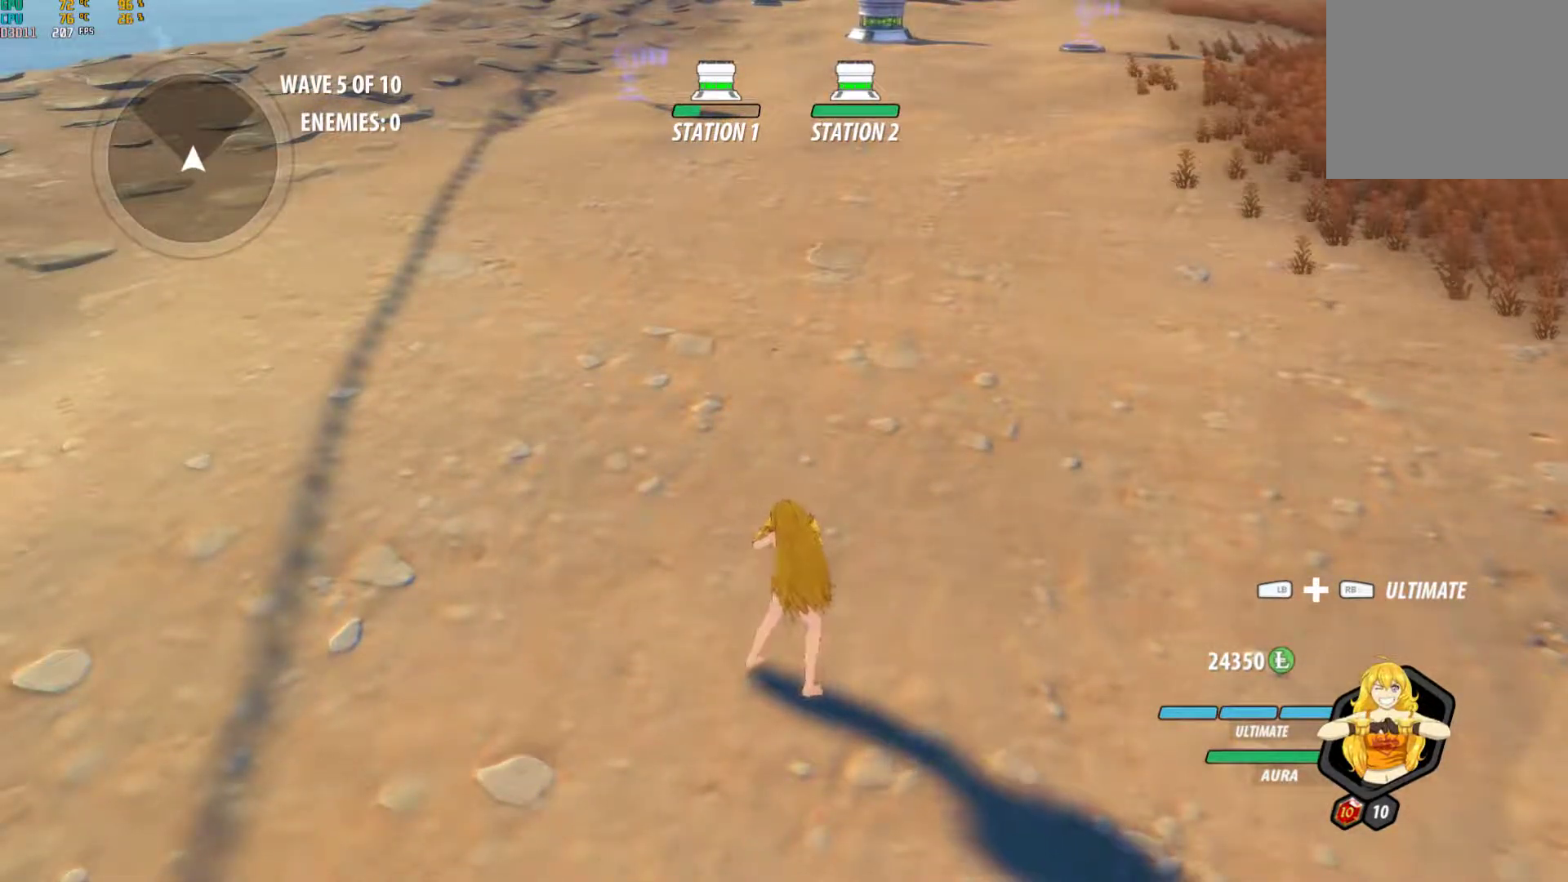
{"buttons": [], "left_stick": "center", "right_stick": "center", "events": []}
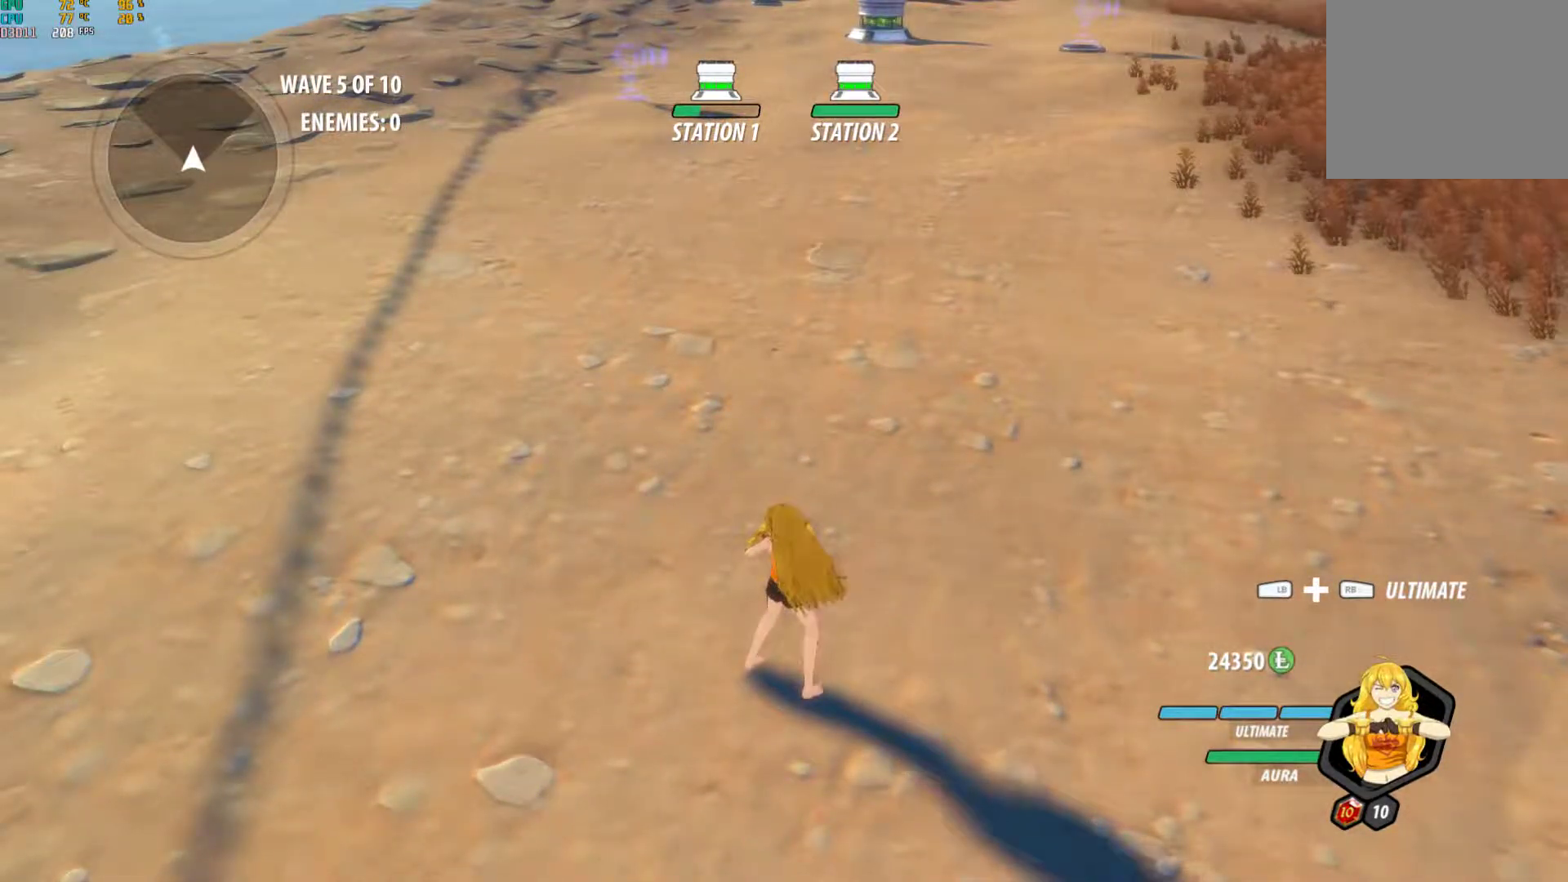
{"buttons": [], "left_stick": "center", "right_stick": "center", "events": []}
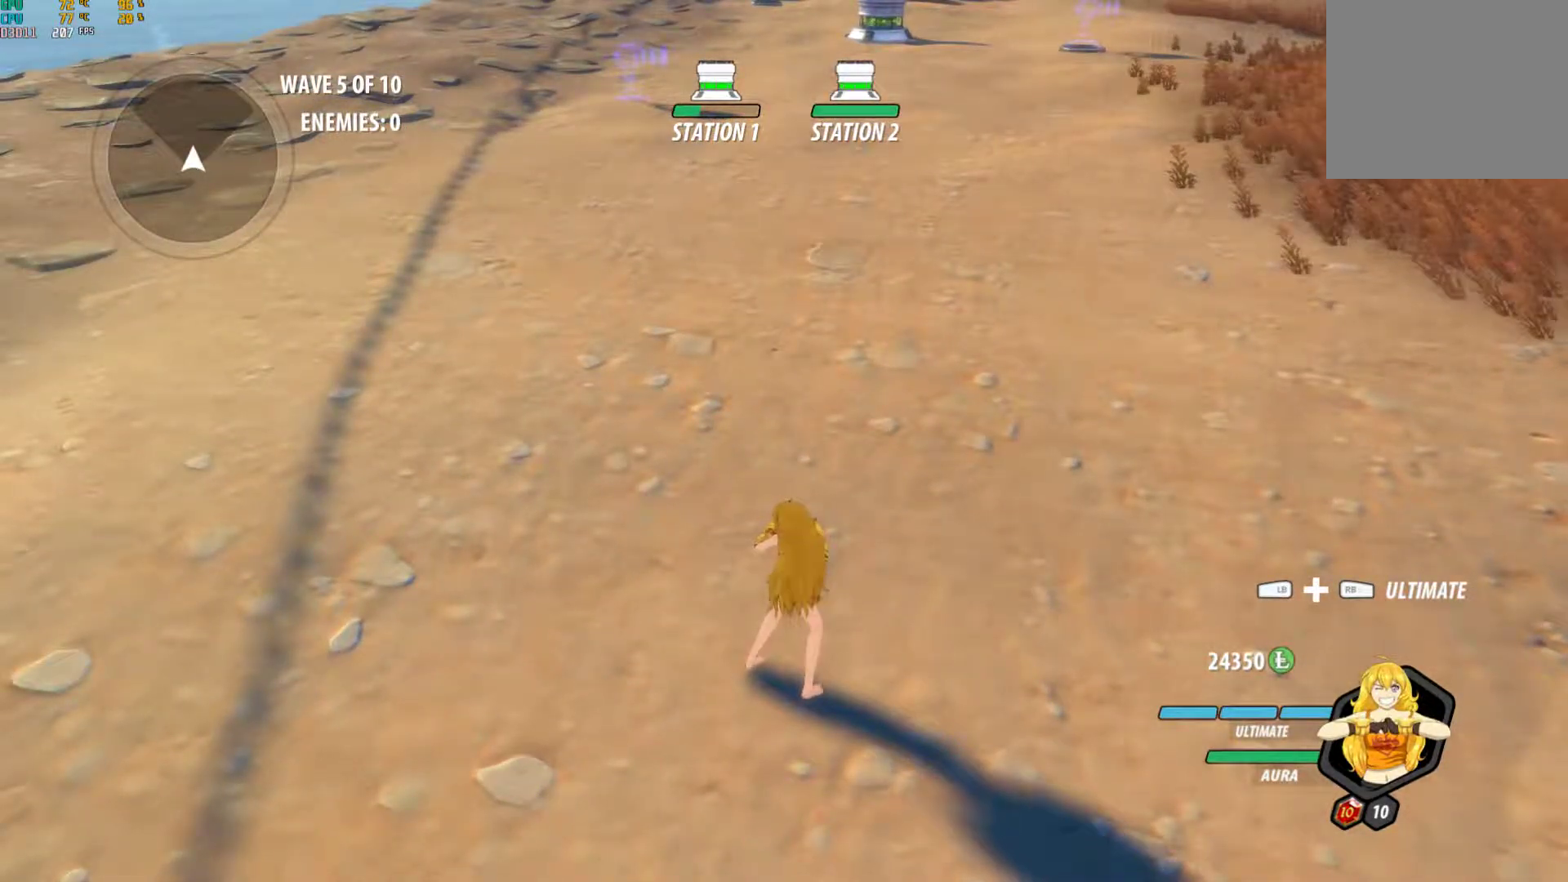
{"buttons": ["Y"], "left_stick": "center", "right_stick": "center", "events": [[433, "Y", "down"]]}
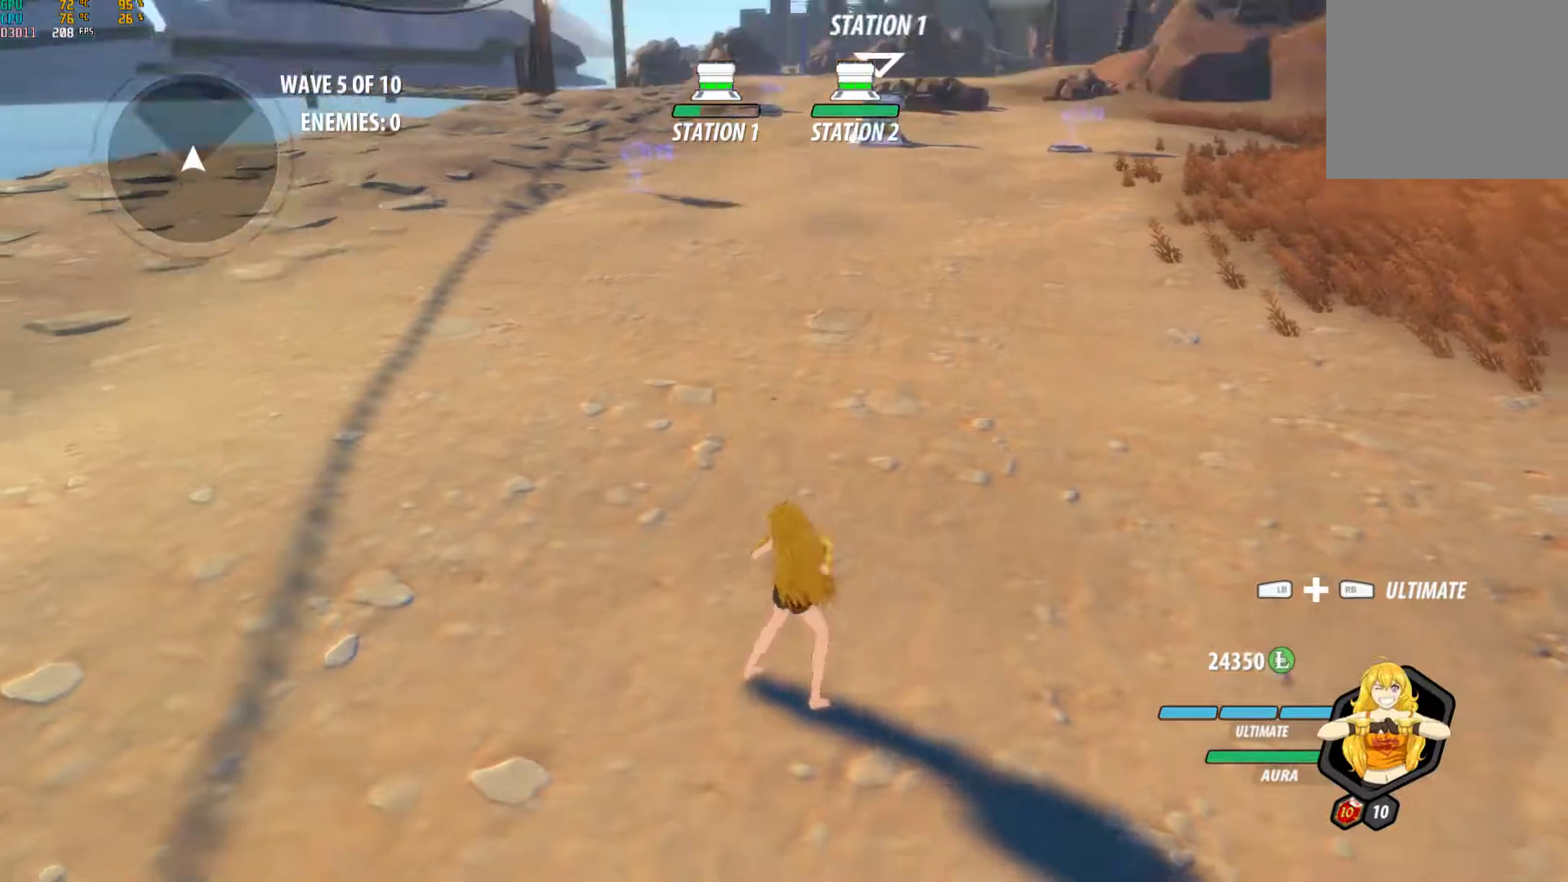
{"buttons": [], "left_stick": "center", "right_stick": "center", "events": [[500, "Y", "up"]]}
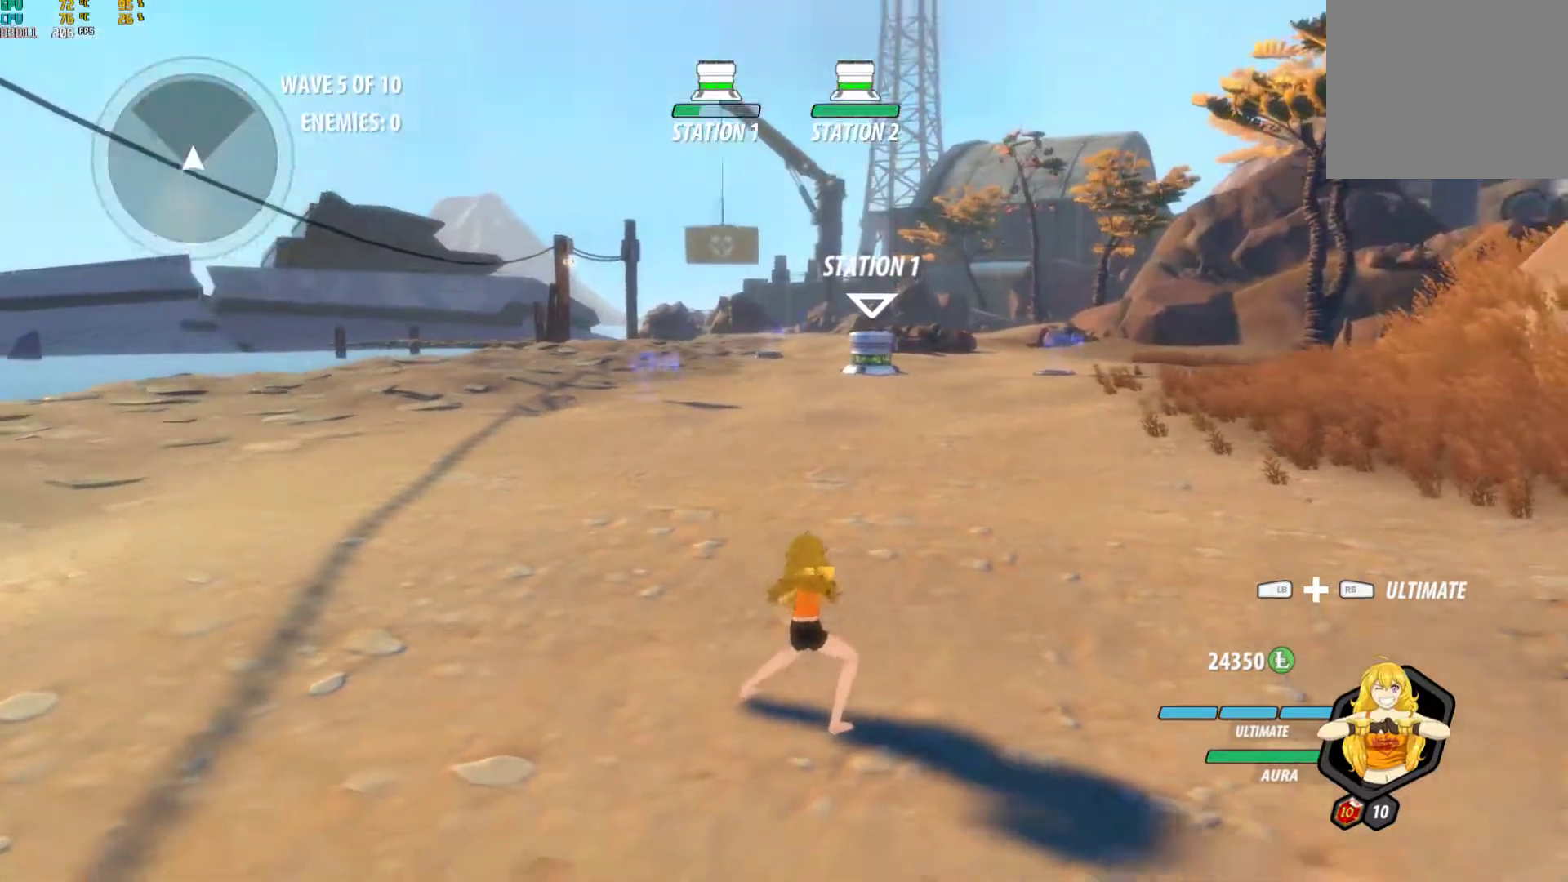
{"buttons": [], "left_stick": "center", "right_stick": "center", "events": [[133, "right_stick", "down"], [417, "right_stick", "center"]]}
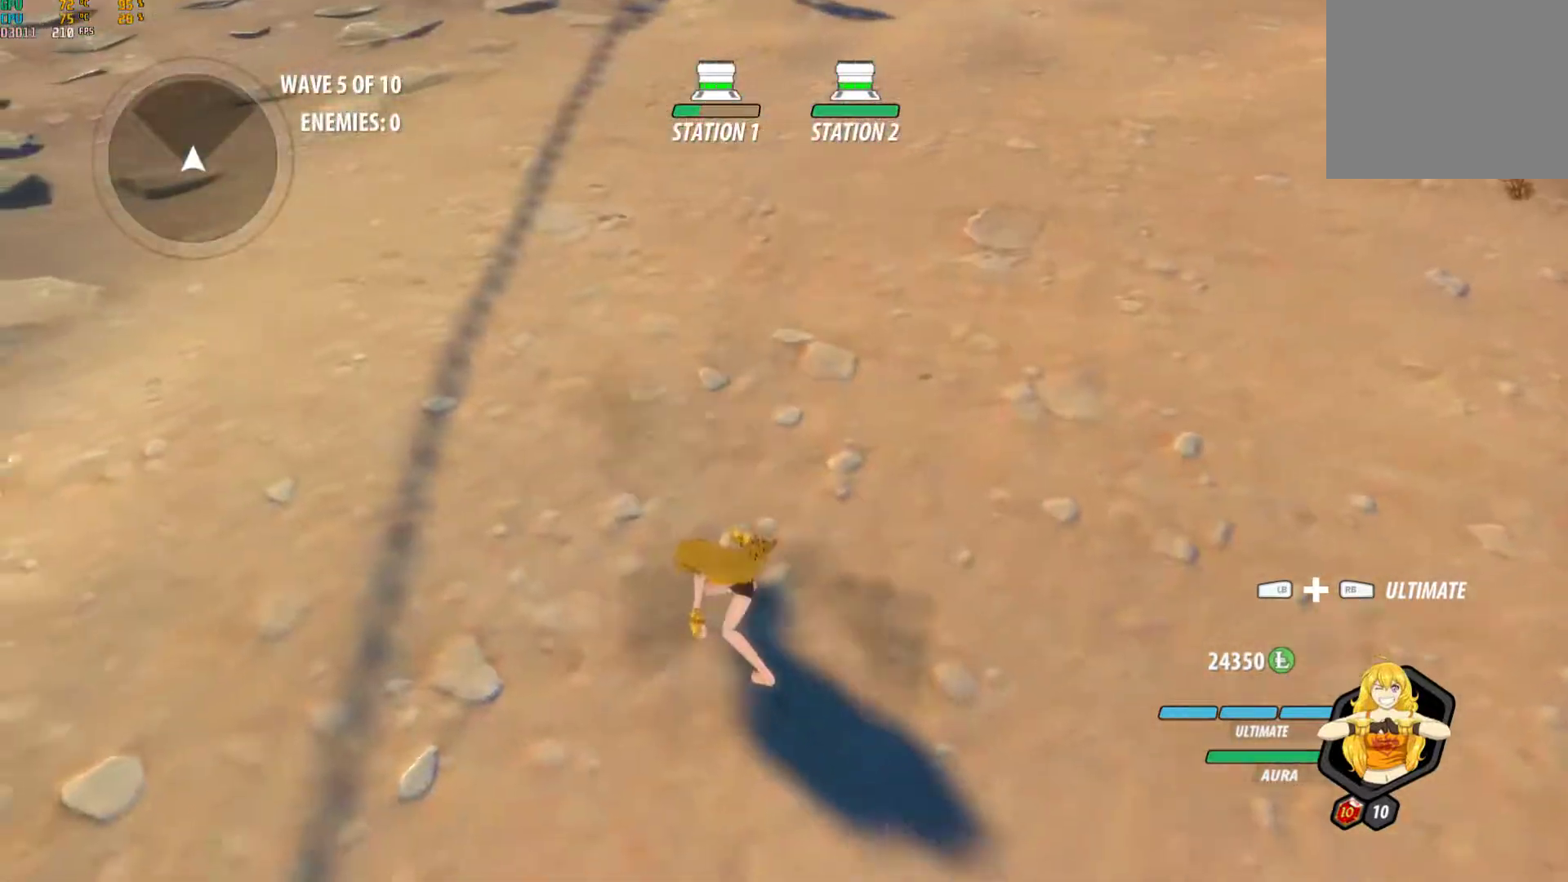
{"buttons": ["Y"], "left_stick": "up", "right_stick": "center", "events": [[50, "Y", "down"], [150, "left_stick", "up"]]}
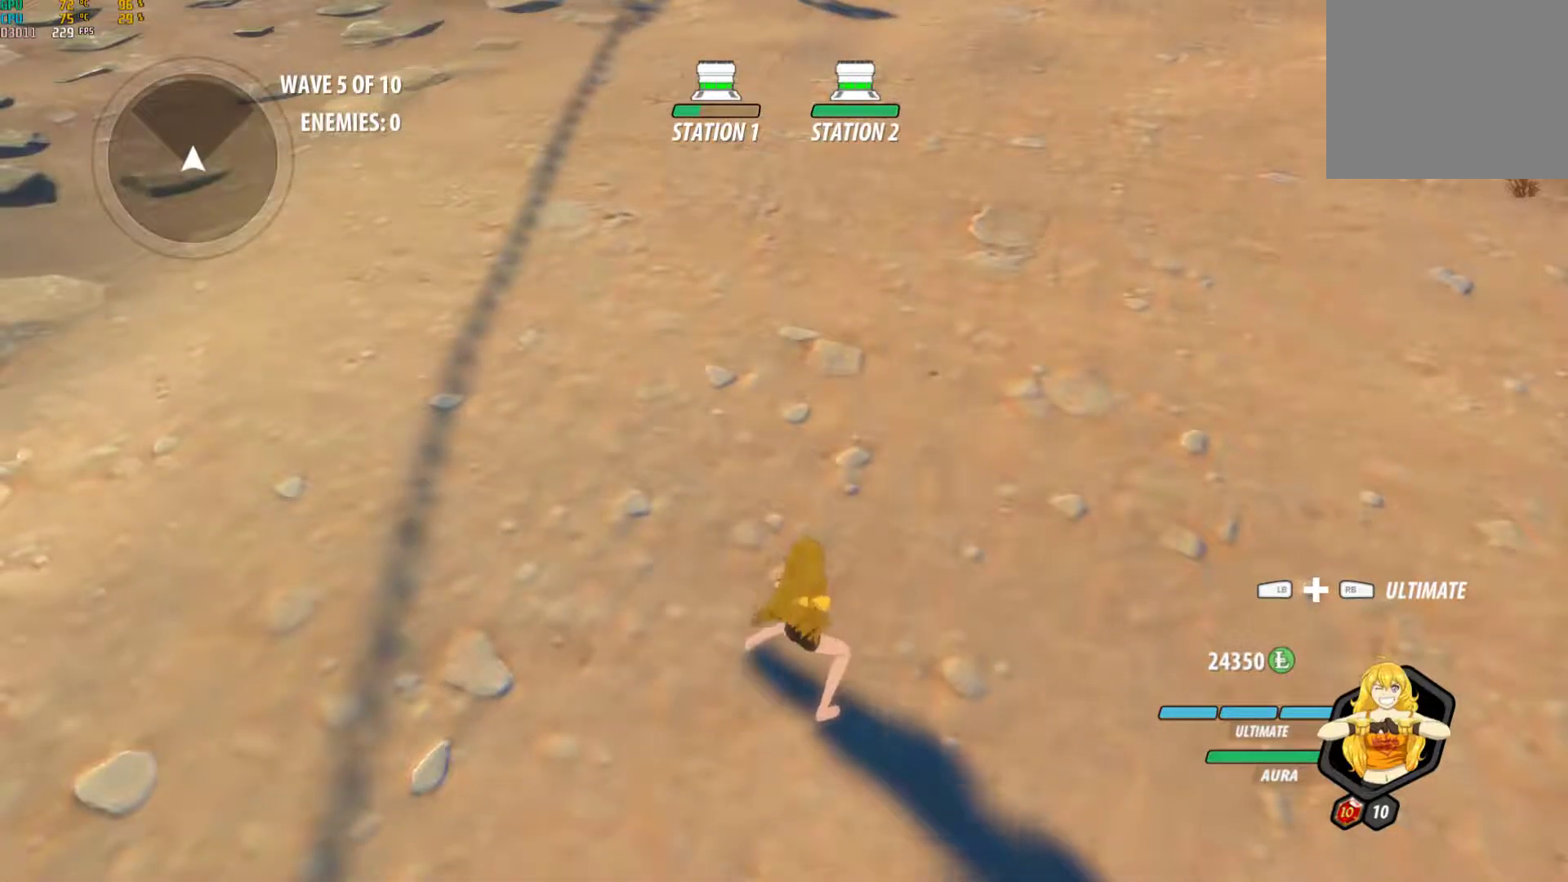
{"buttons": [], "left_stick": "center", "right_stick": "center", "events": [[83, "Y", "up"], [150, "left_stick", "center"], [250, "right_stick", "up-right"], [467, "right_stick", "center"]]}
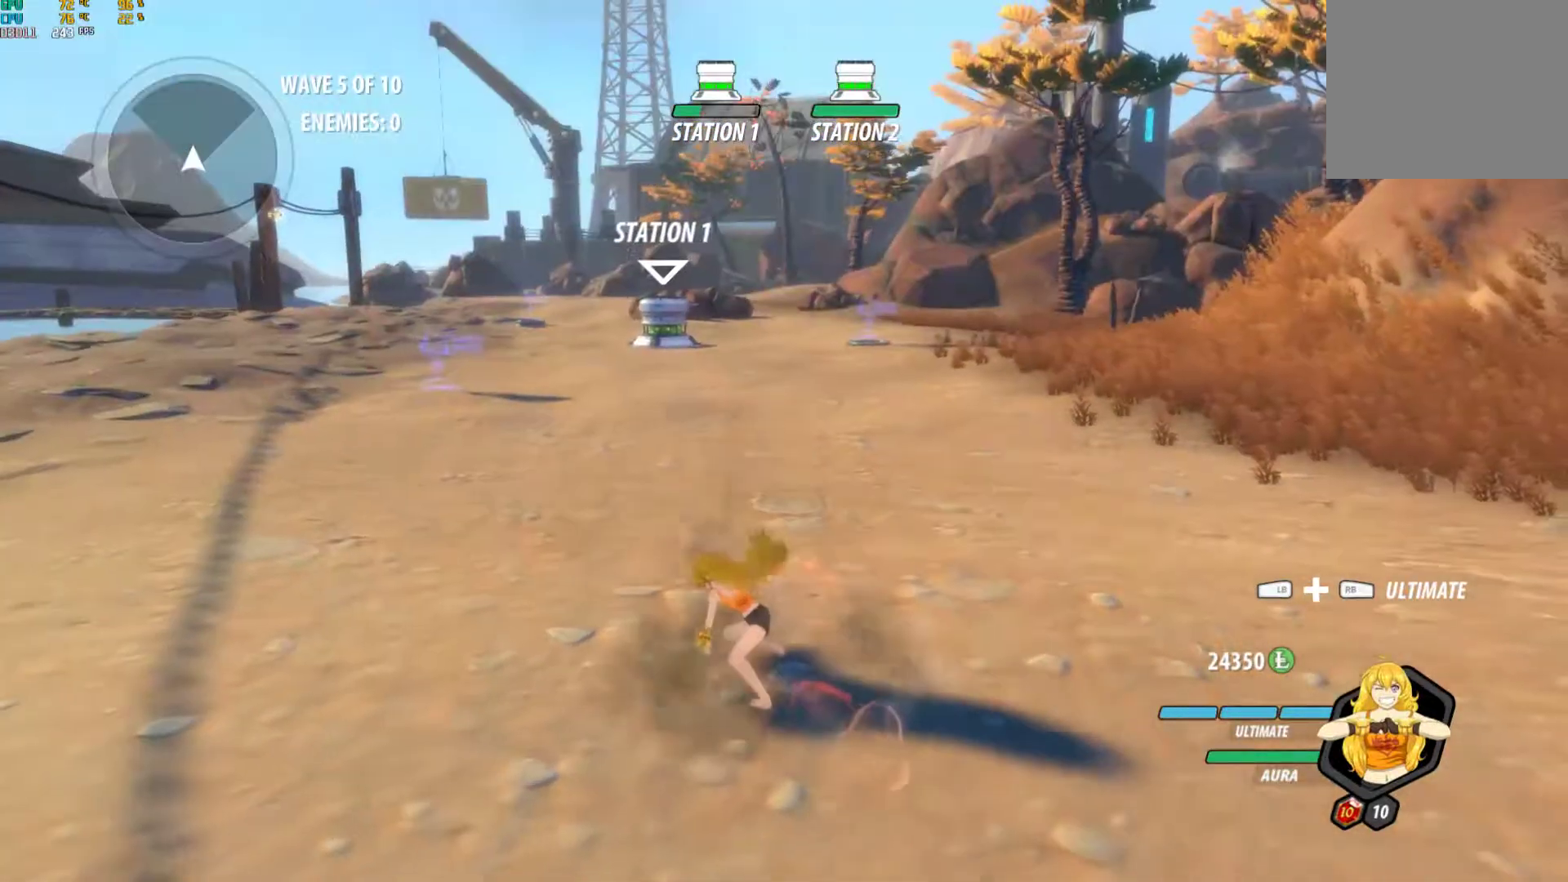
{"buttons": ["Y"], "left_stick": "center", "right_stick": "center", "events": [[267, "Y", "down"]]}
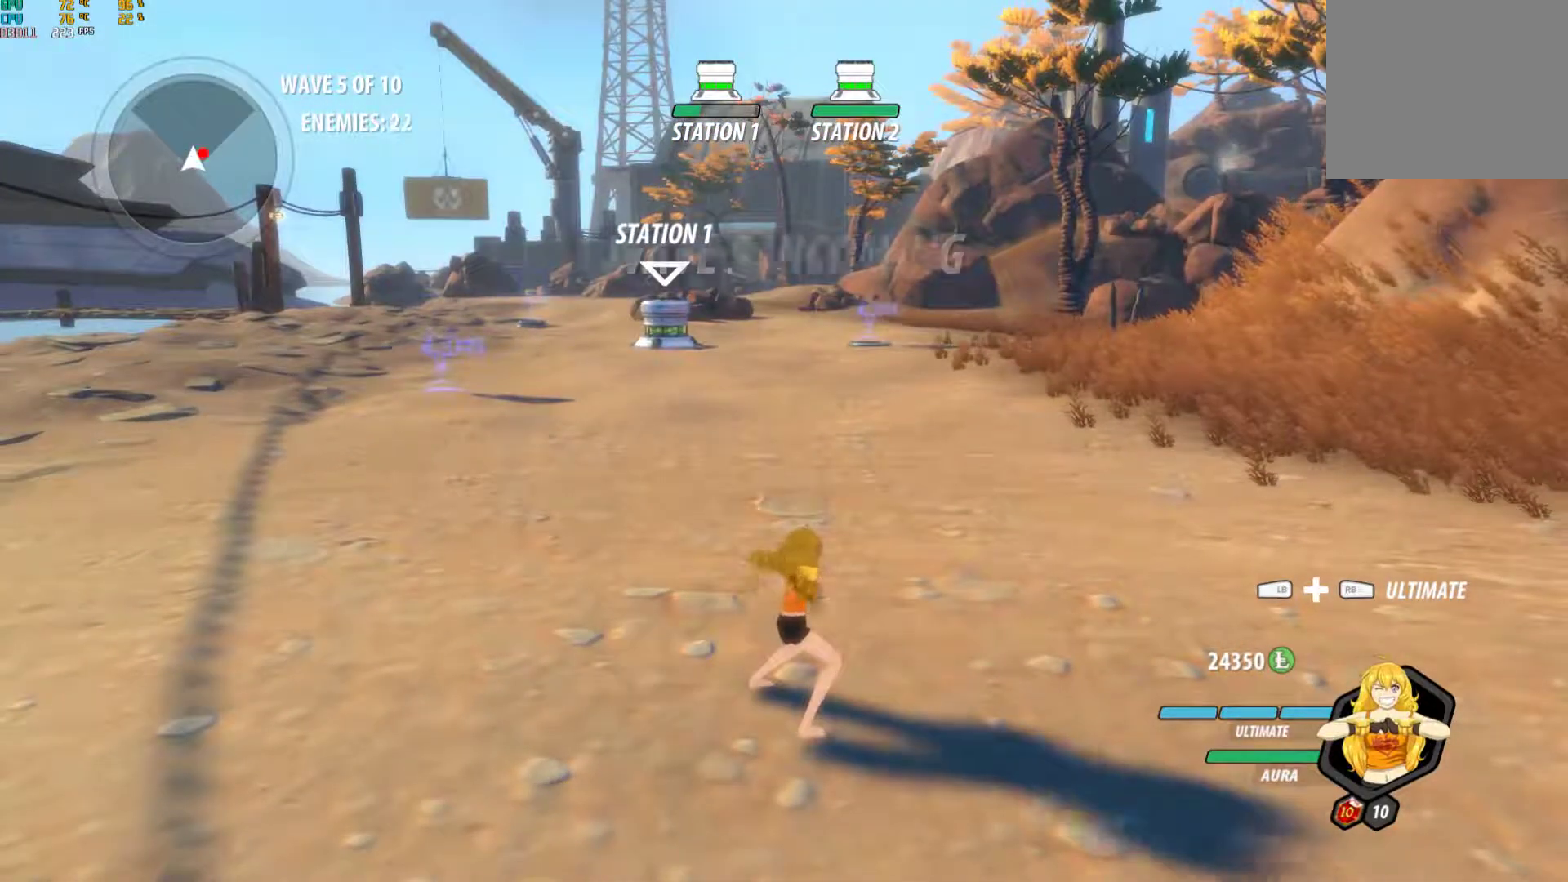
{"buttons": [], "left_stick": "center", "right_stick": "center", "events": [[333, "Y", "up"]]}
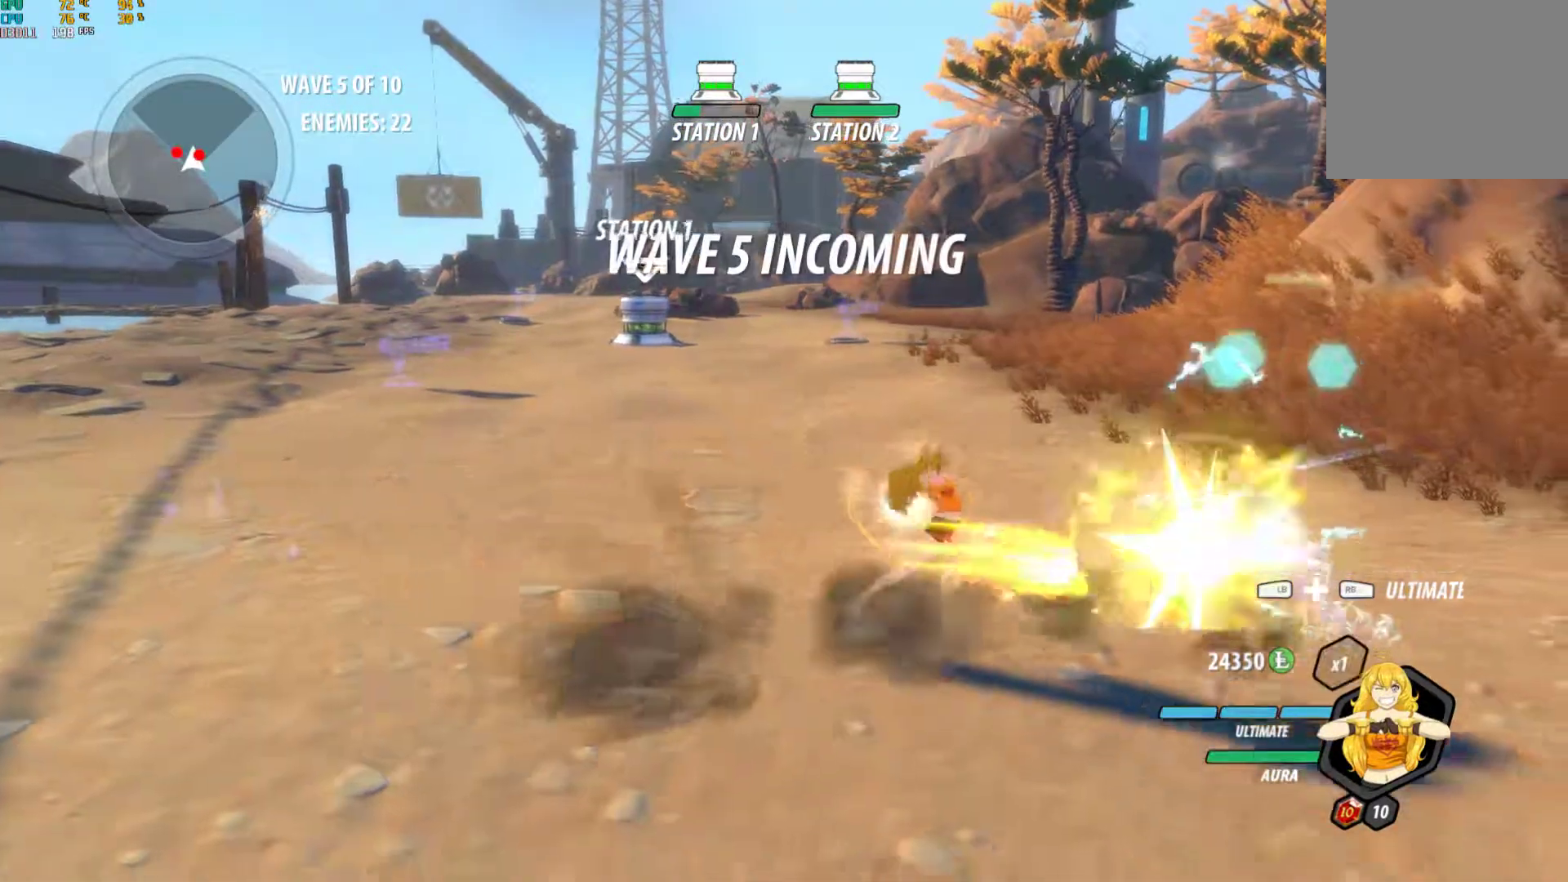
{"buttons": ["Y"], "left_stick": "right", "right_stick": "center", "events": [[17, "right_stick", "down-left"], [133, "right_stick", "center"], [367, "left_stick", "right"], [433, "Y", "down"]]}